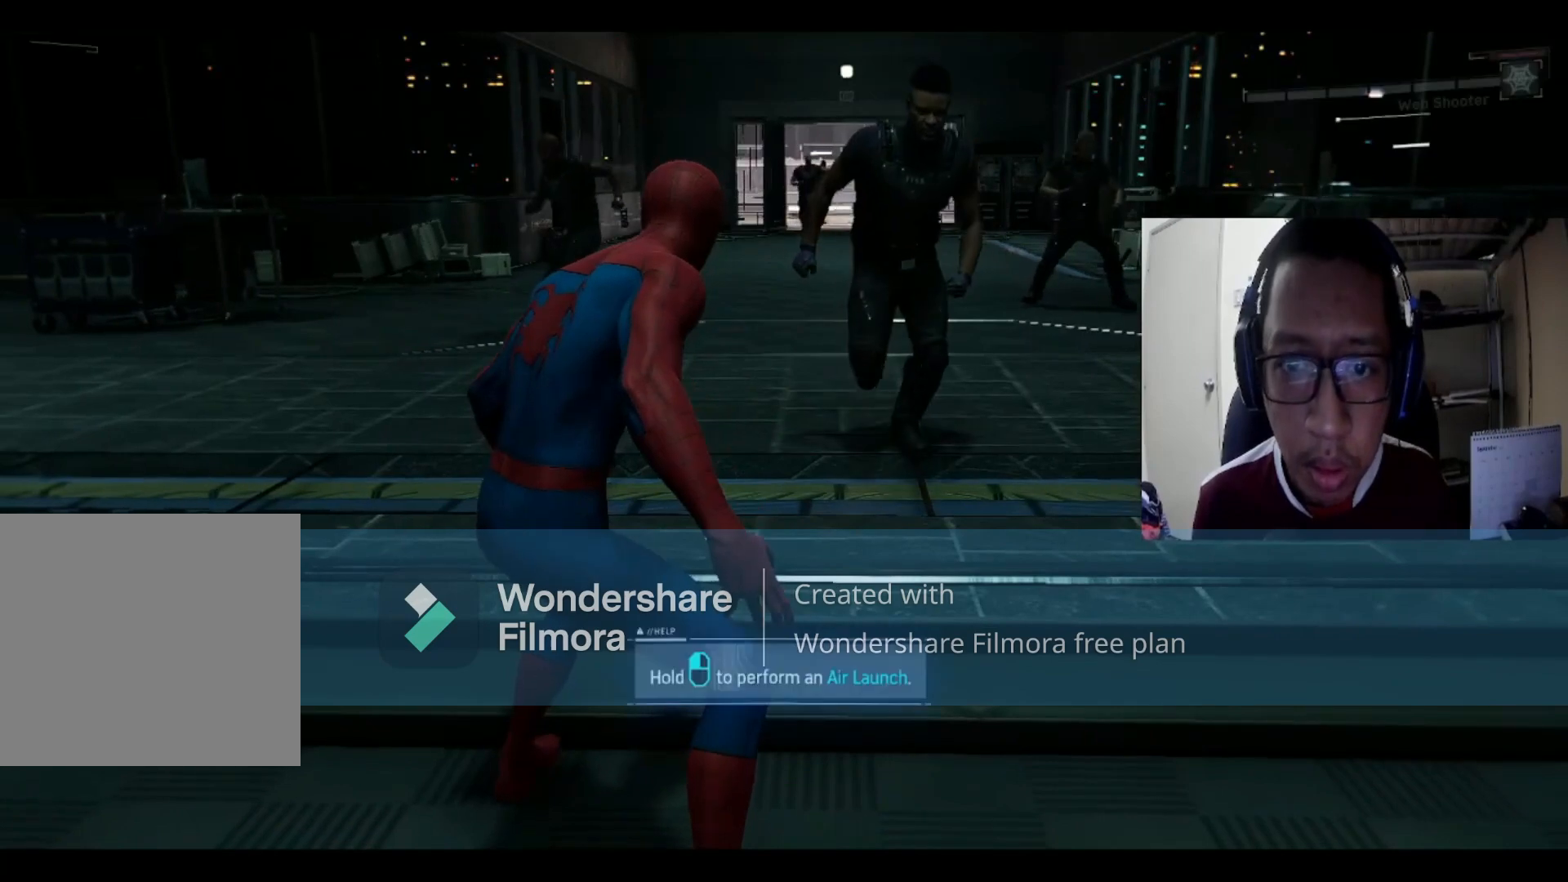
Gameplay with a controller (Xbox layout); each line is a JSON object with the inputs held at the frame after it. "events" lists button and stick changes between this image and that frame as [ms after this image, input, new state], when the widget could be followed in between.
{"buttons": [], "left_stick": "down-right", "right_stick": "center", "events": [[234, "left_stick", "down-right"]]}
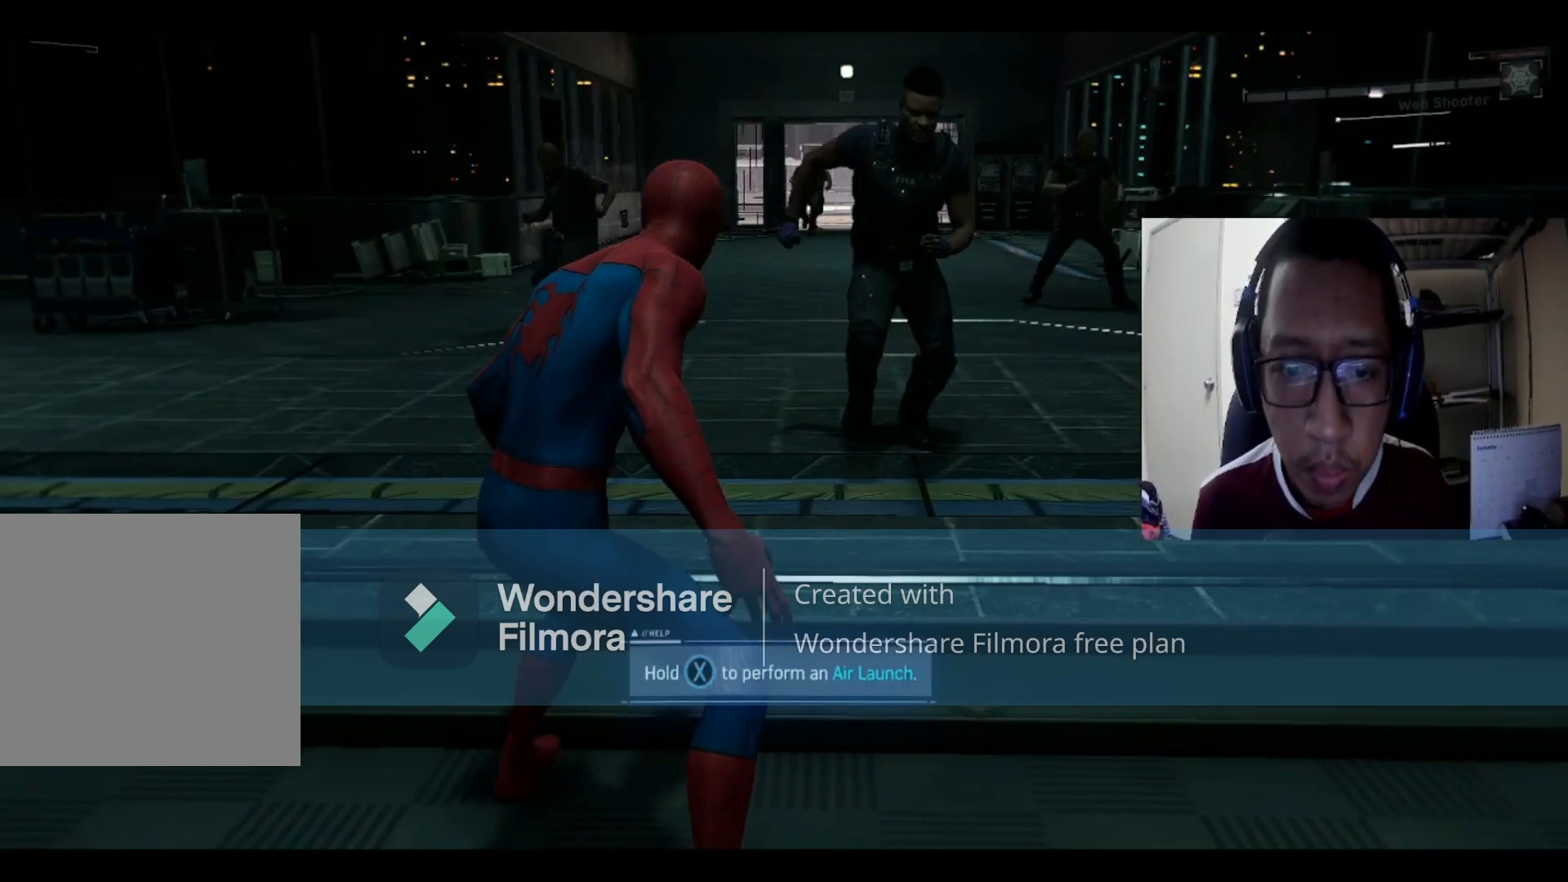
{"buttons": [], "left_stick": "center", "right_stick": "center", "events": [[67, "left_stick", "center"]]}
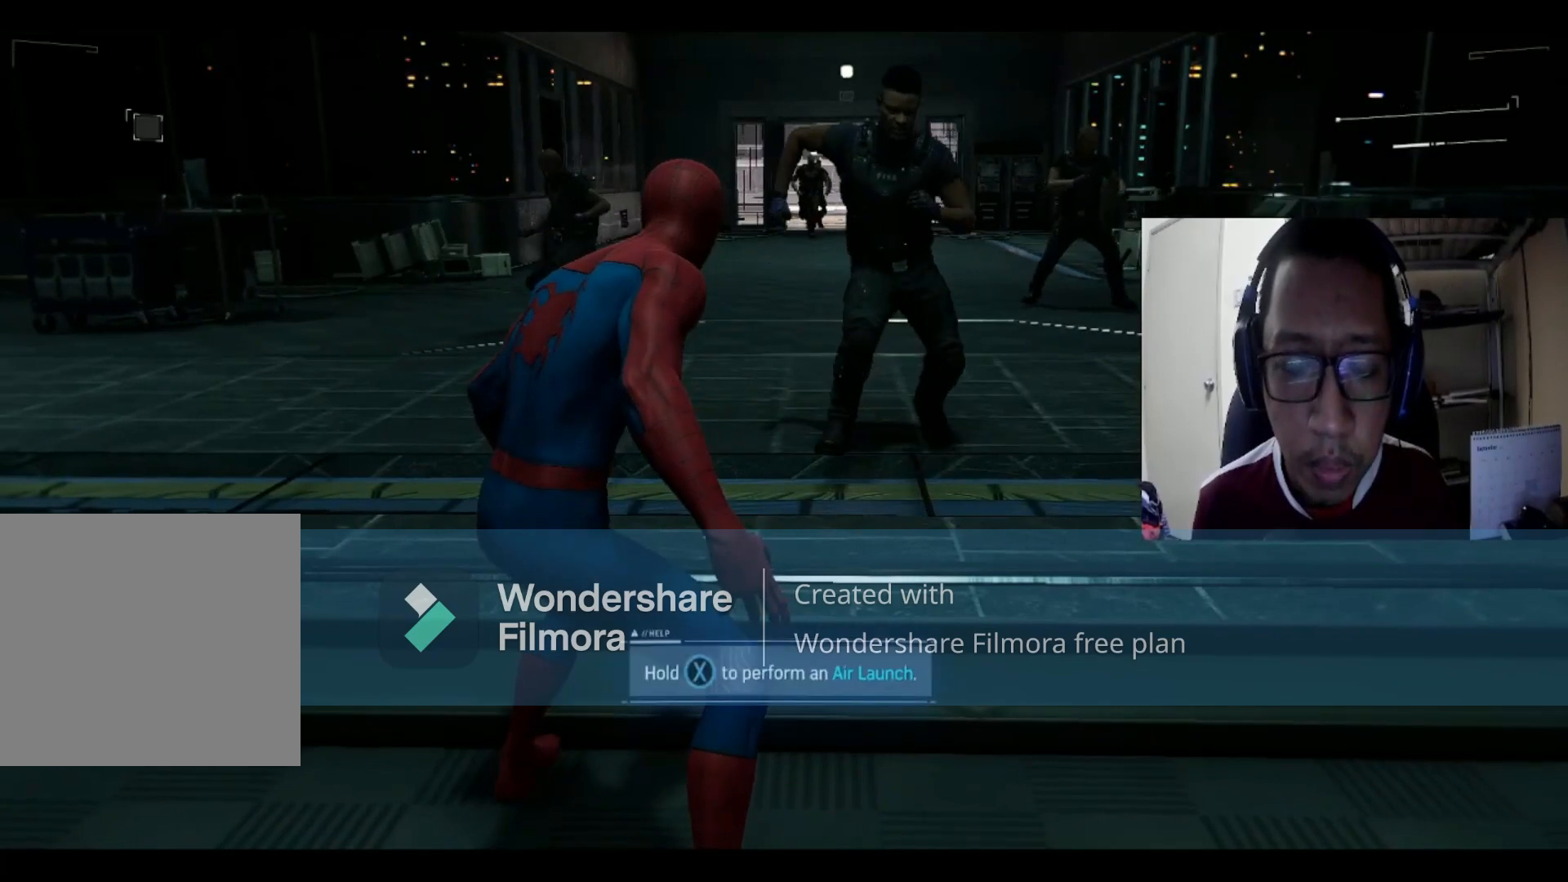
{"buttons": [], "left_stick": "center", "right_stick": "center", "events": []}
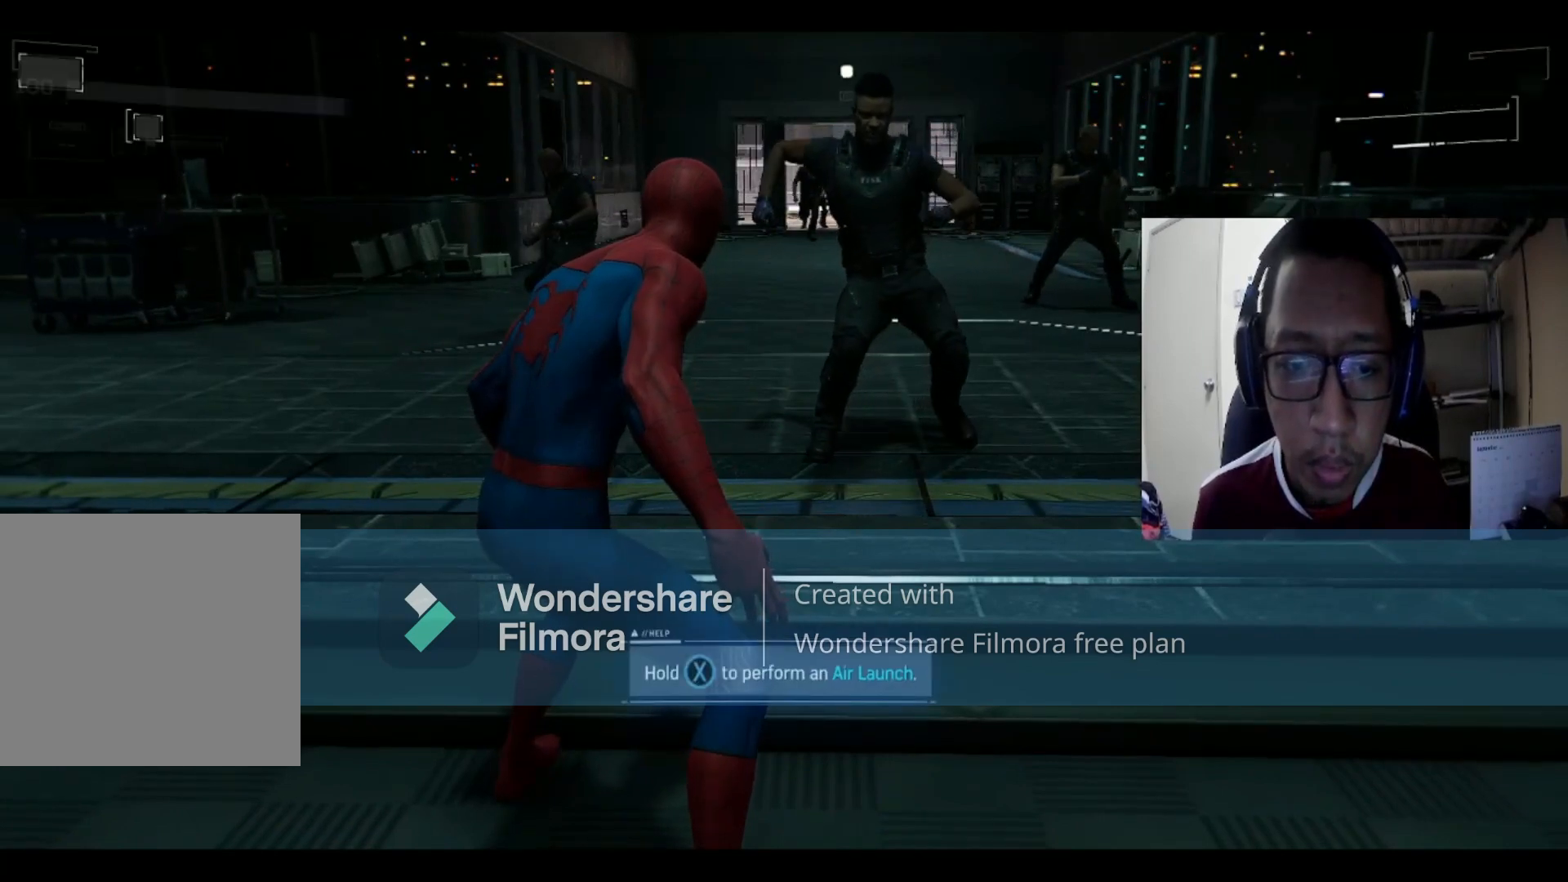
{"buttons": [], "left_stick": "center", "right_stick": "center", "events": []}
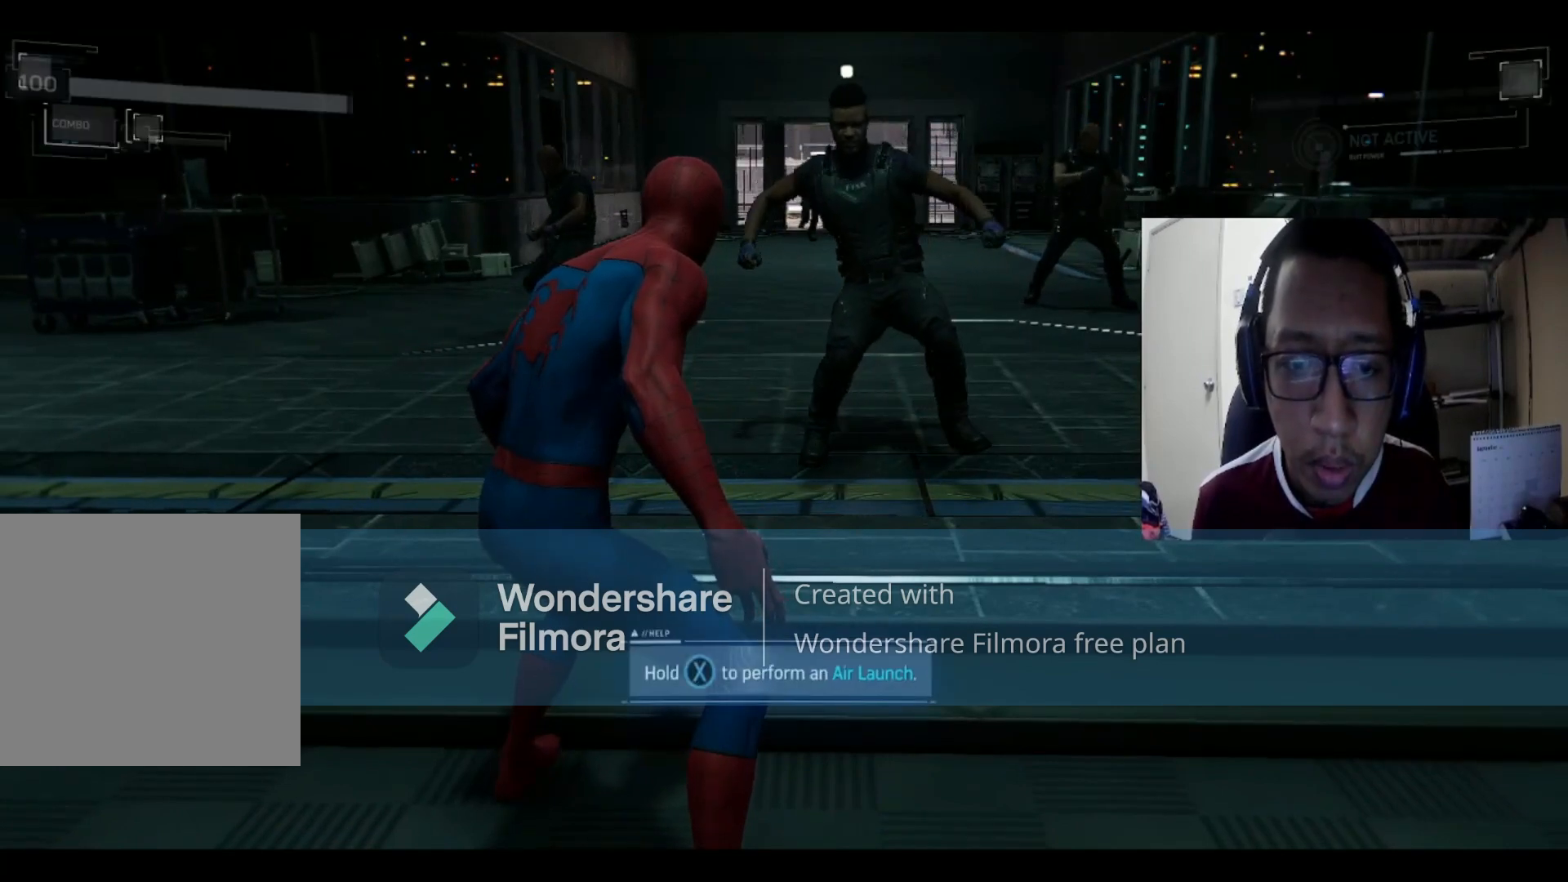
{"buttons": [], "left_stick": "center", "right_stick": "center", "events": []}
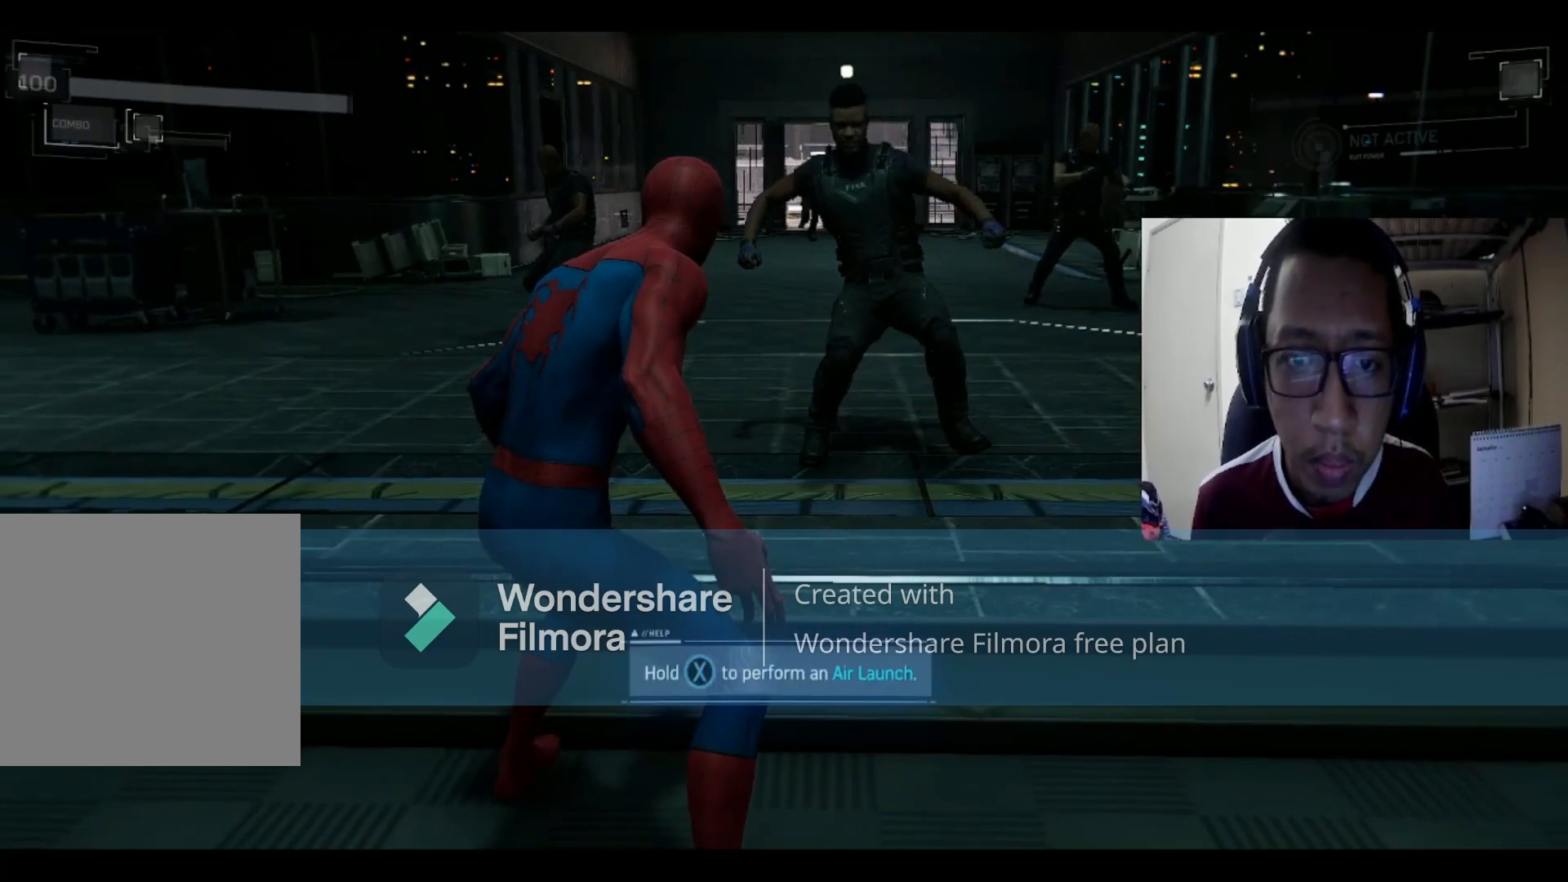
{"buttons": [], "left_stick": "center", "right_stick": "center", "events": []}
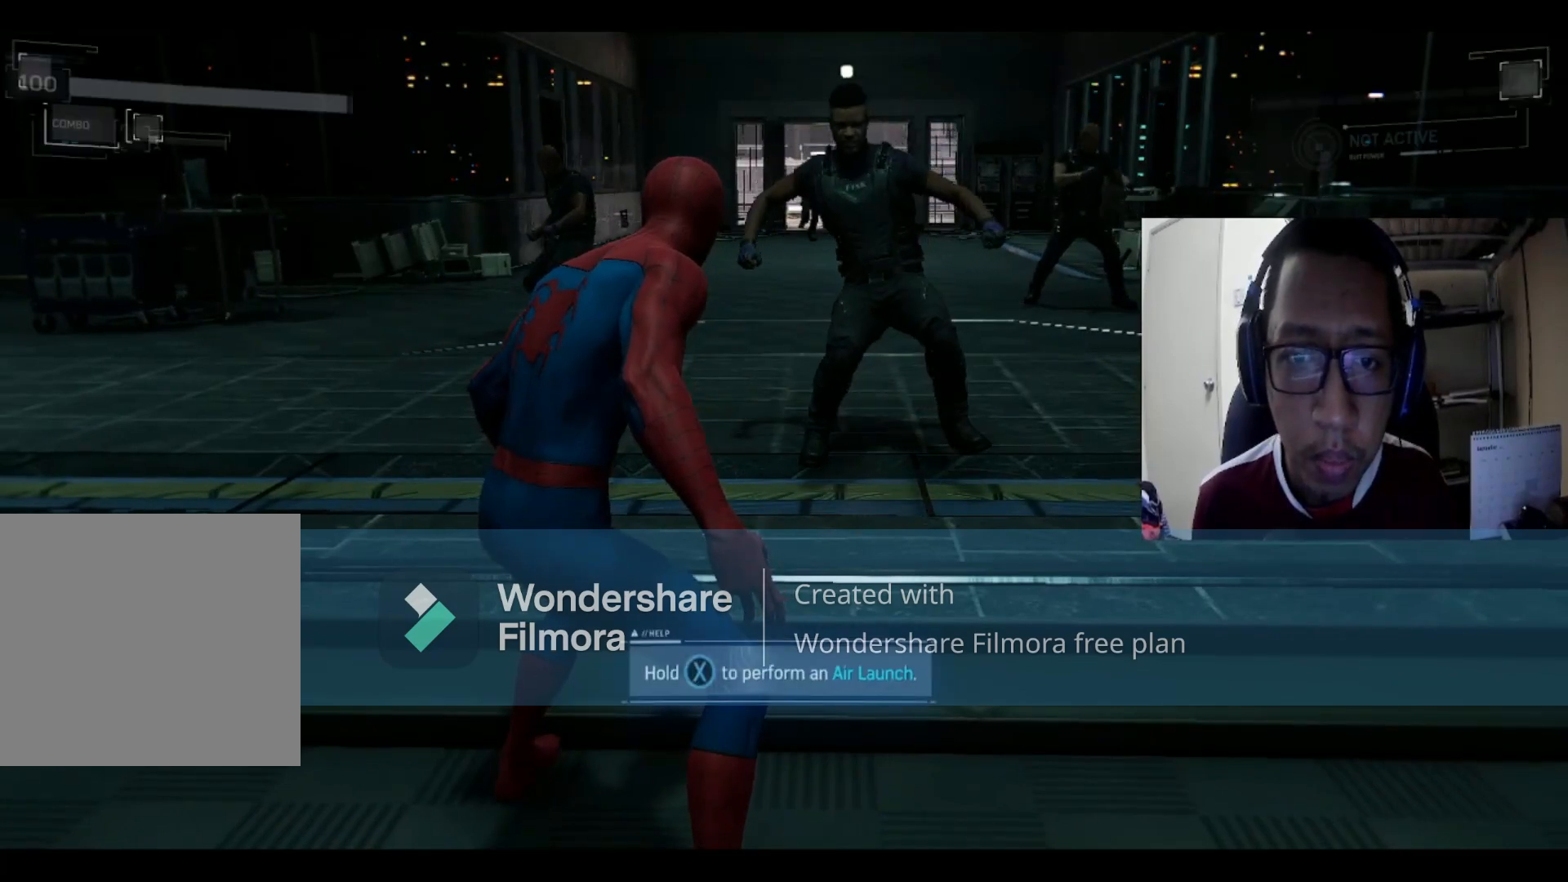
{"buttons": [], "left_stick": "center", "right_stick": "center", "events": []}
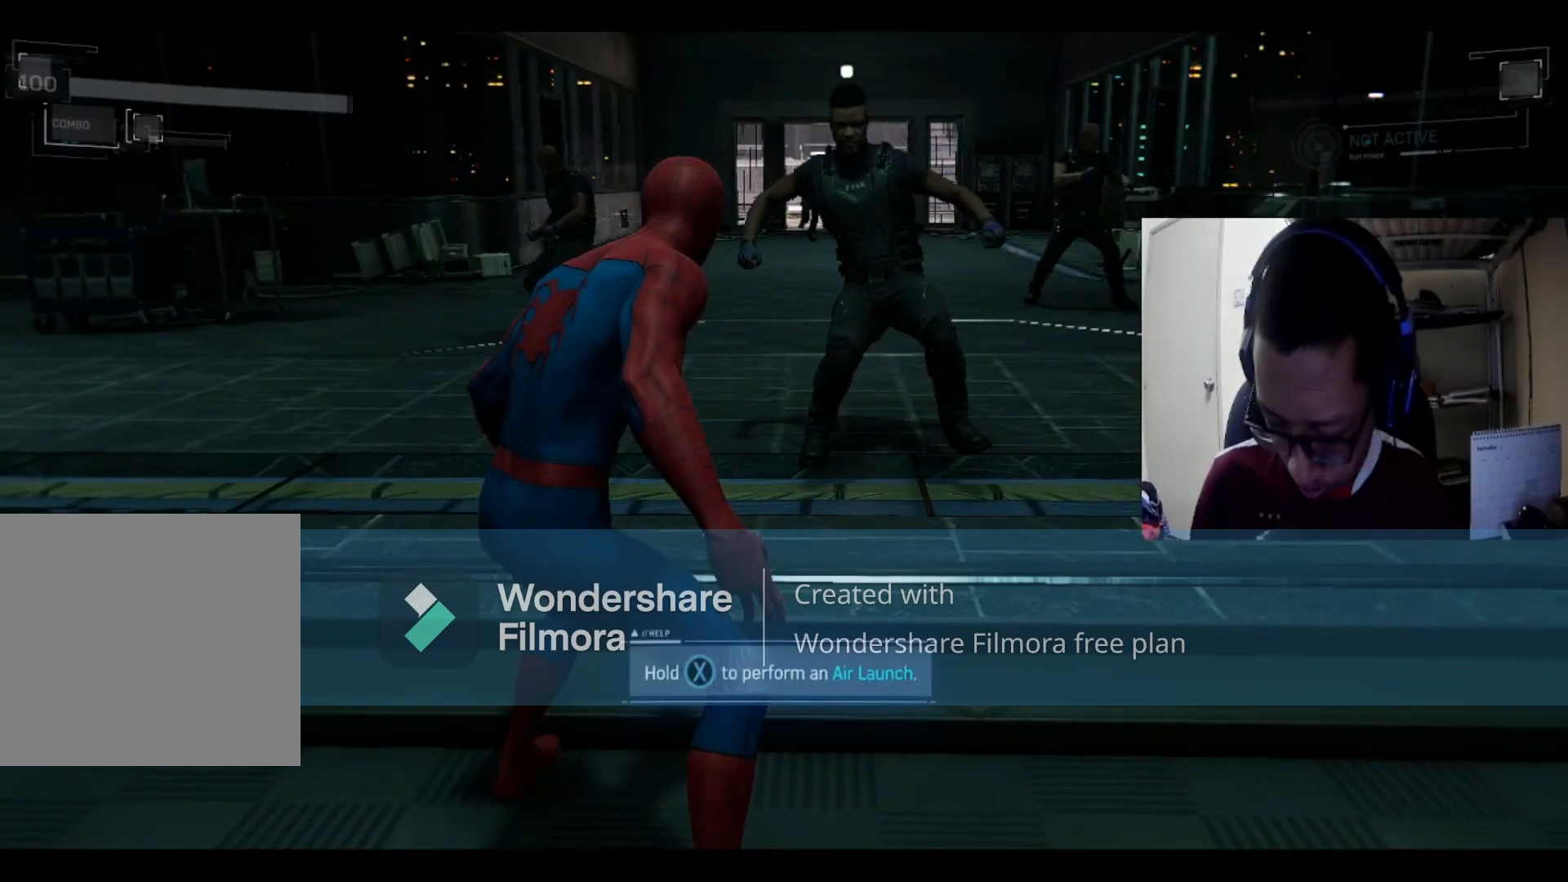
{"buttons": ["X"], "left_stick": "center", "right_stick": "center", "events": [[167, "X", "down"], [367, "X", "up"], [434, "X", "down"]]}
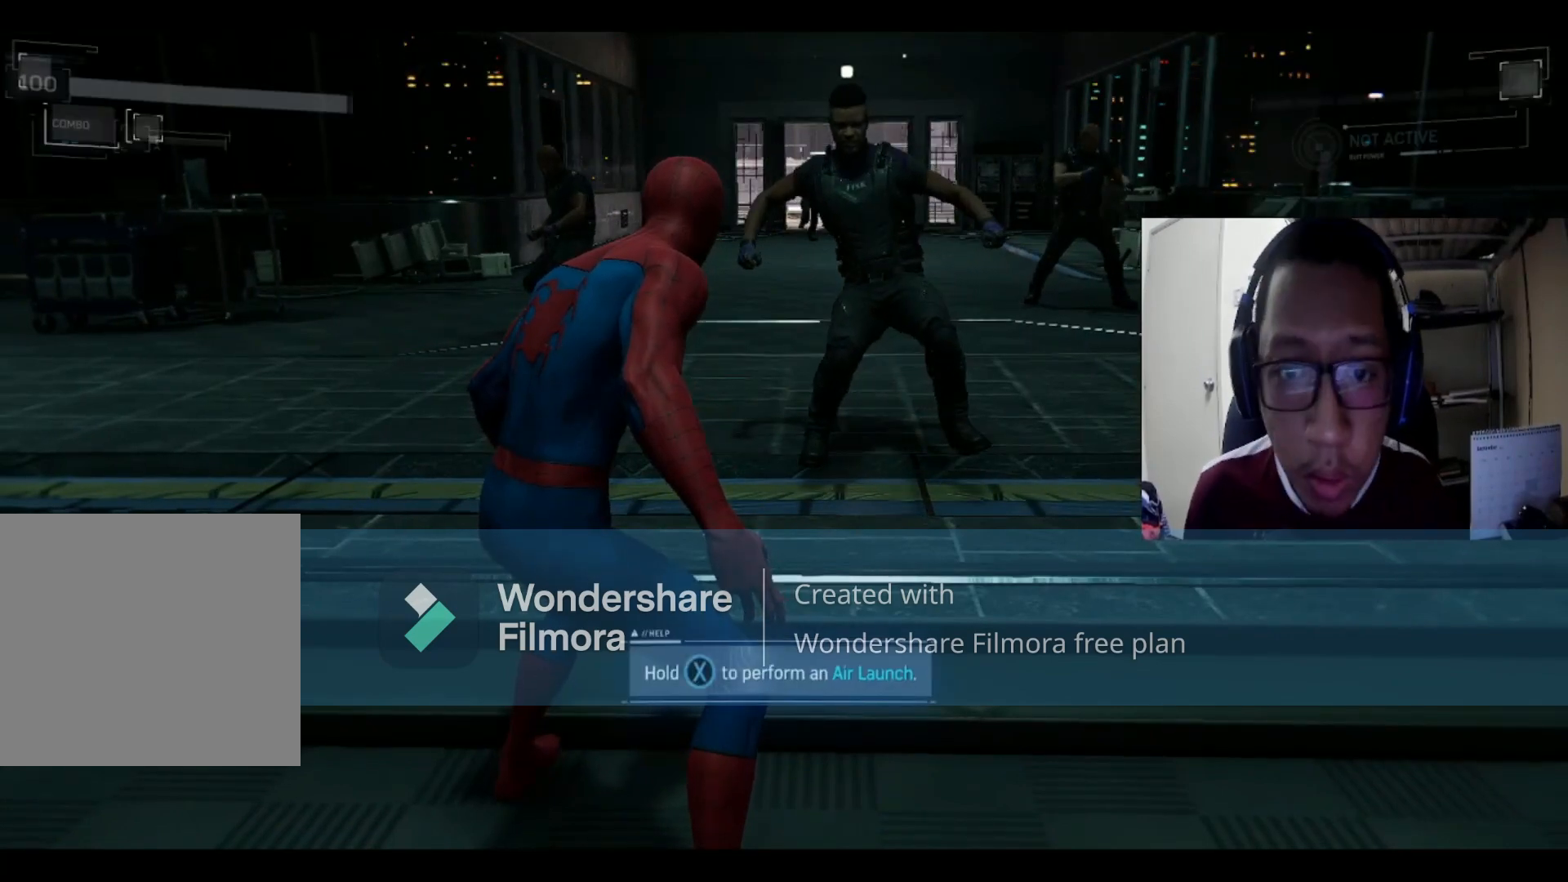
{"buttons": ["X"], "left_stick": "right", "right_stick": "center", "events": [[34, "left_stick", "right"], [134, "X", "up"], [234, "X", "down"]]}
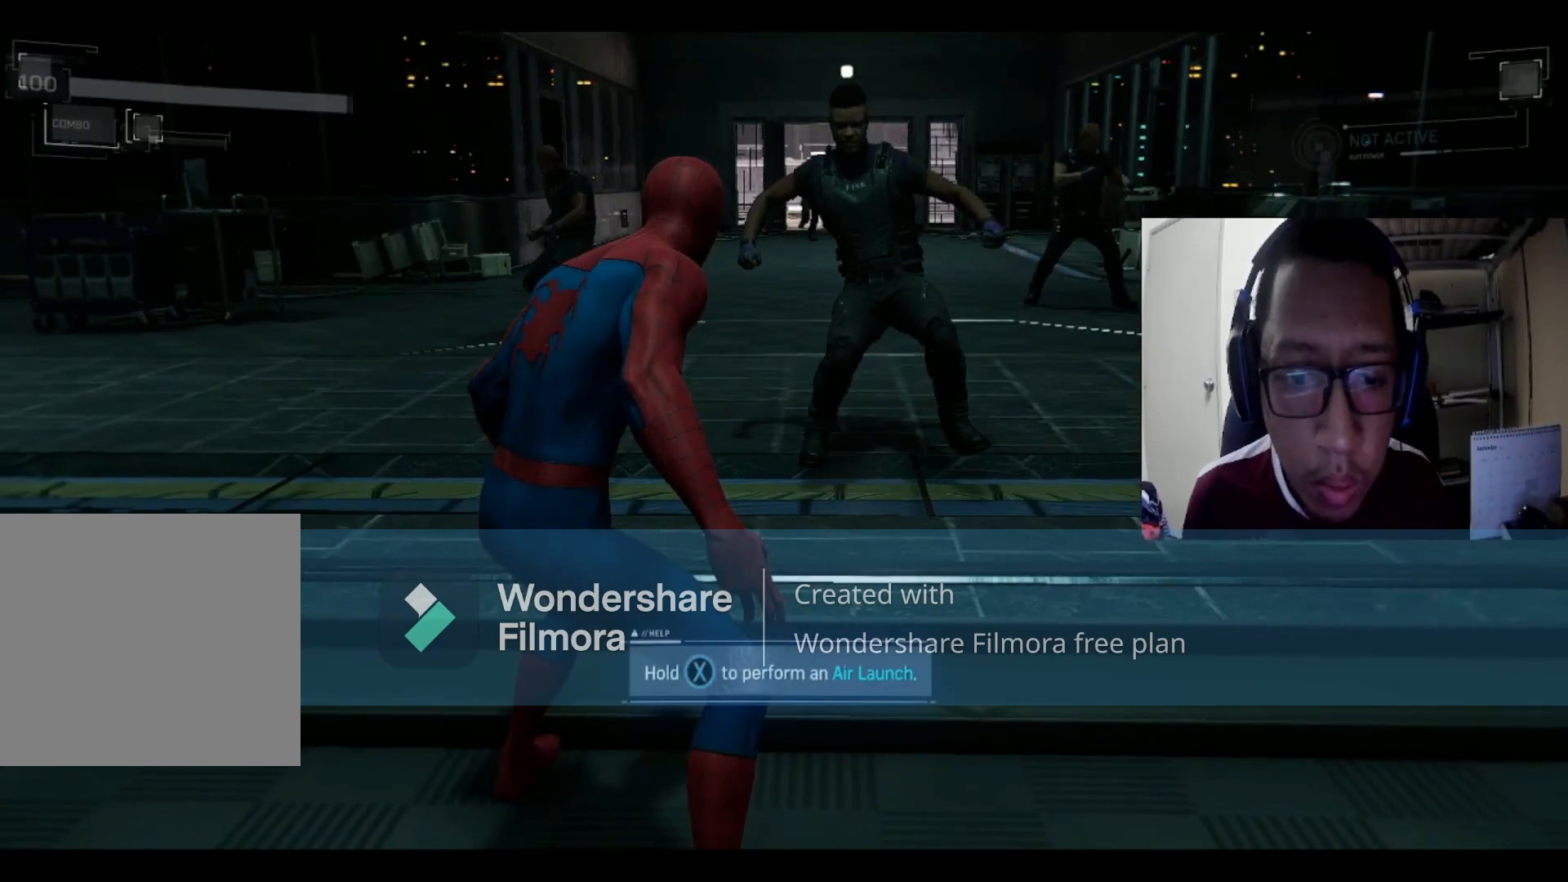
{"buttons": ["X"], "left_stick": "right", "right_stick": "center", "events": [[233, "X", "up"], [300, "X", "down"]]}
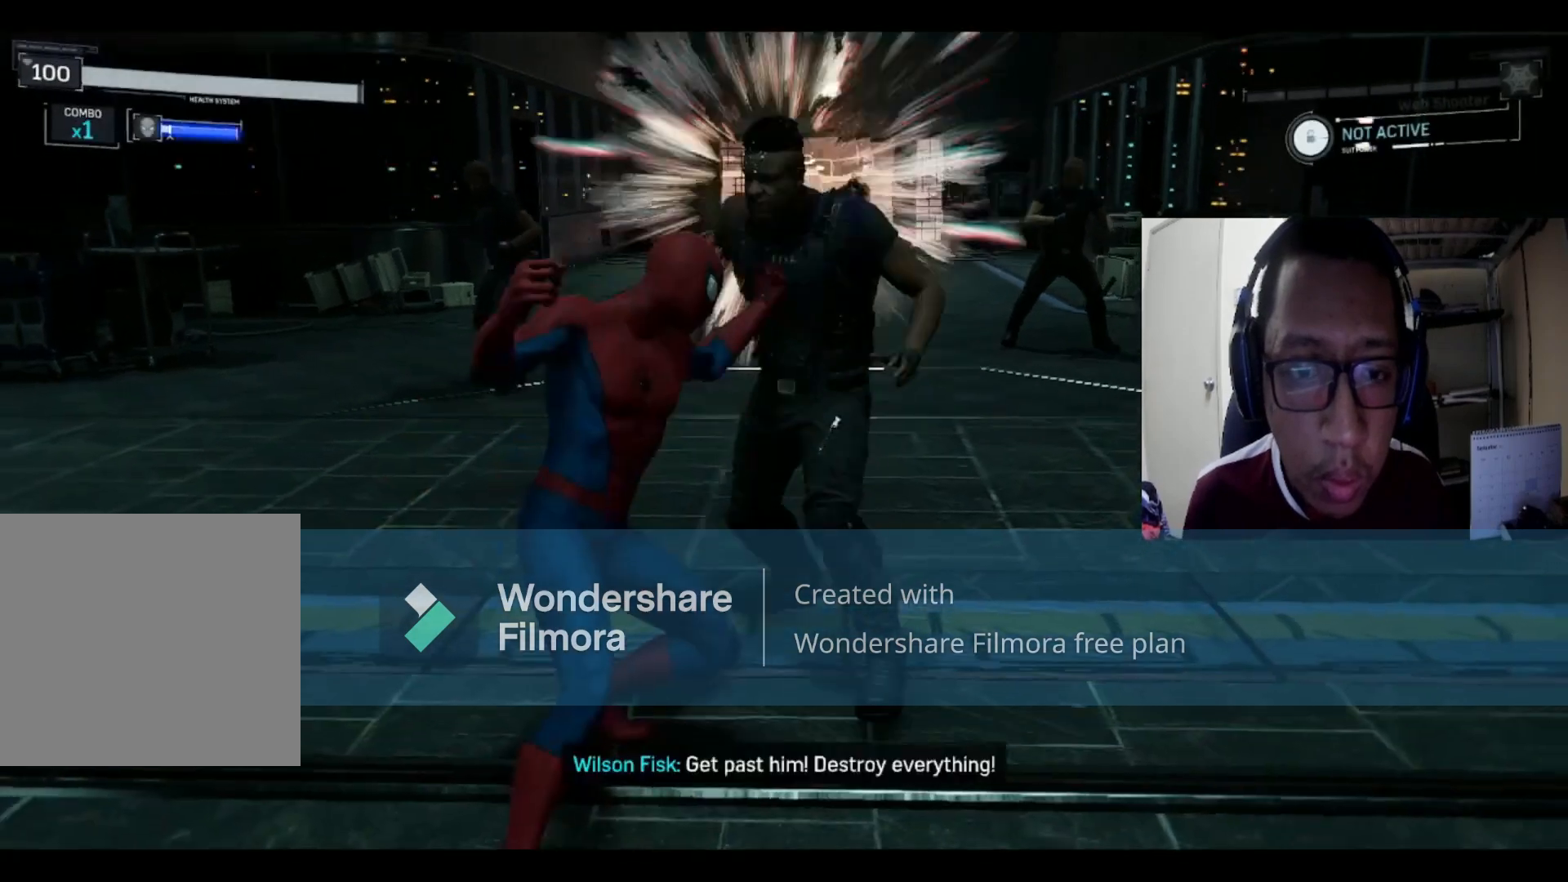
{"buttons": ["X"], "left_stick": "right", "right_stick": "center", "events": [[167, "X", "up"], [234, "X", "down"], [367, "X", "up"], [501, "X", "down"]]}
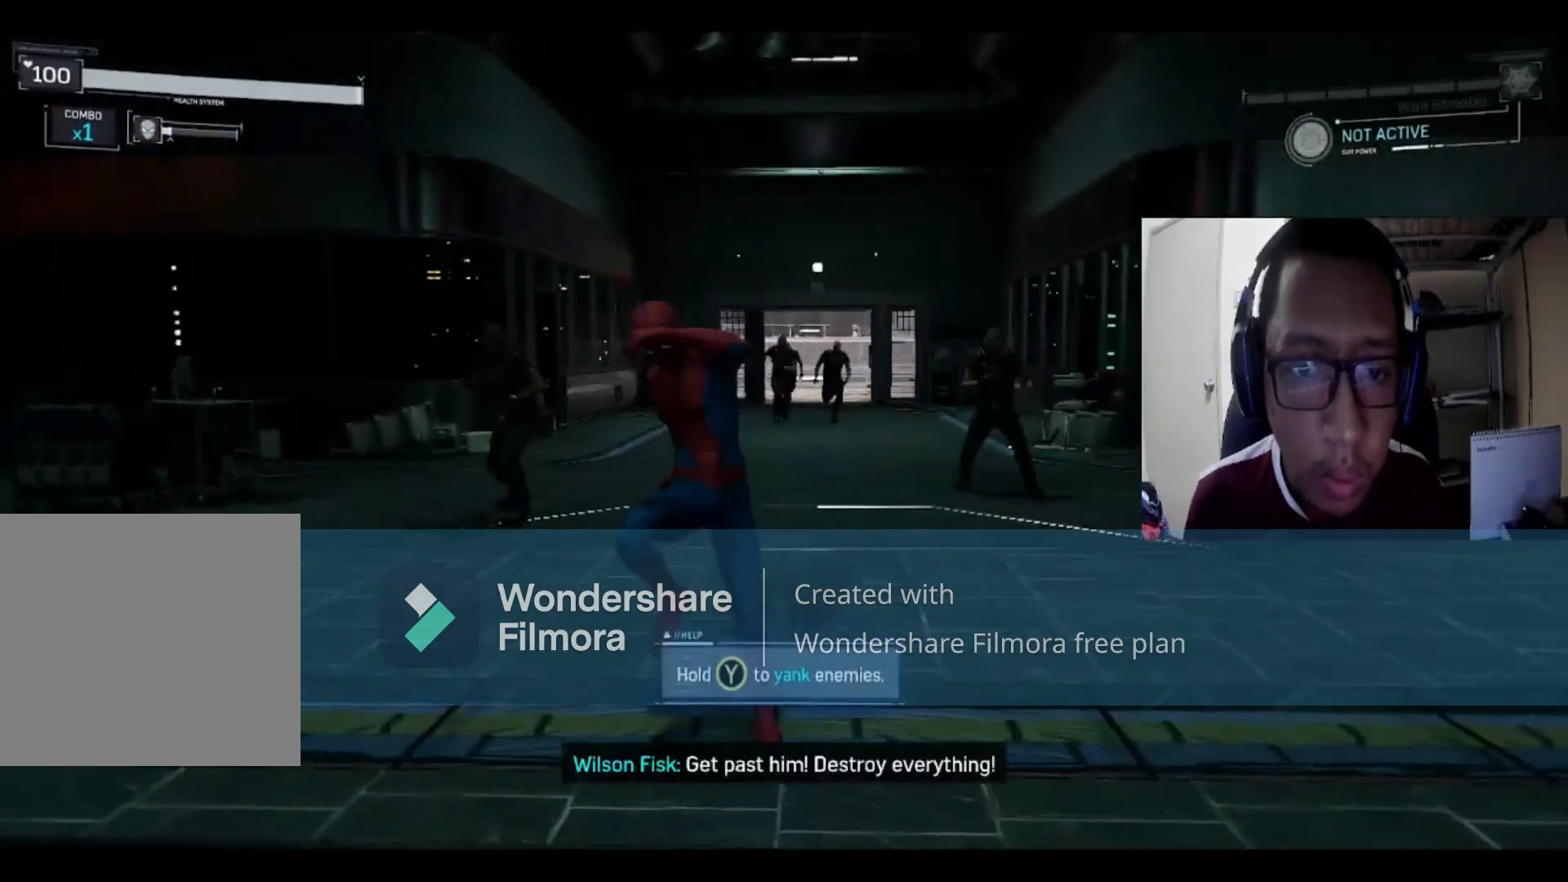
{"buttons": [], "left_stick": "right", "right_stick": "center", "events": [[133, "X", "up"], [233, "X", "down"], [367, "X", "up"]]}
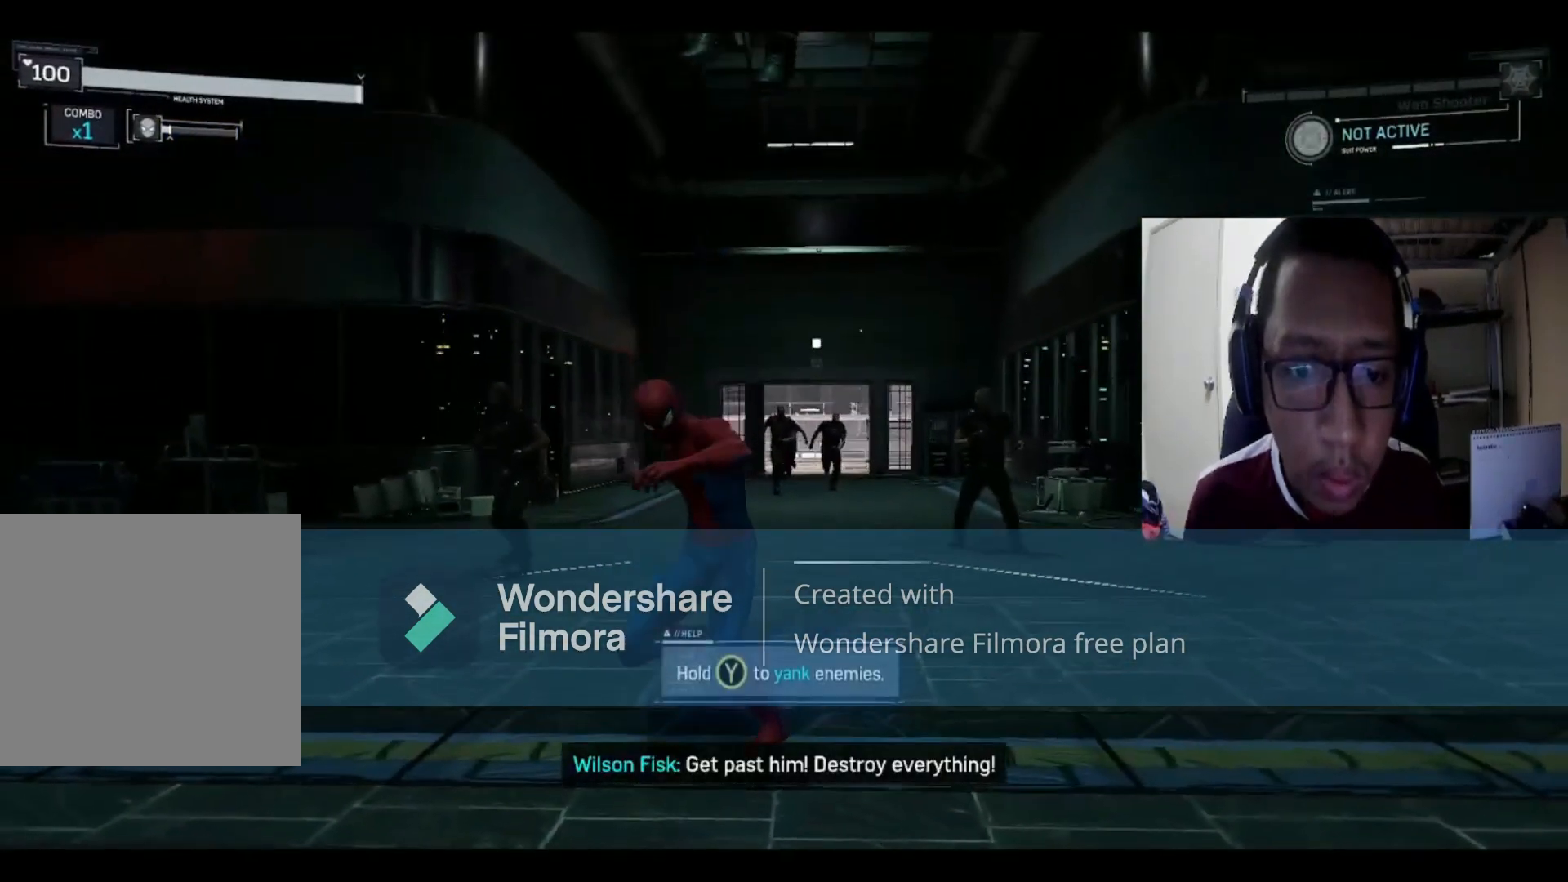
{"buttons": ["Y"], "left_stick": "right", "right_stick": "center", "events": [[200, "Y", "down"], [367, "Y", "up"], [434, "Y", "down"]]}
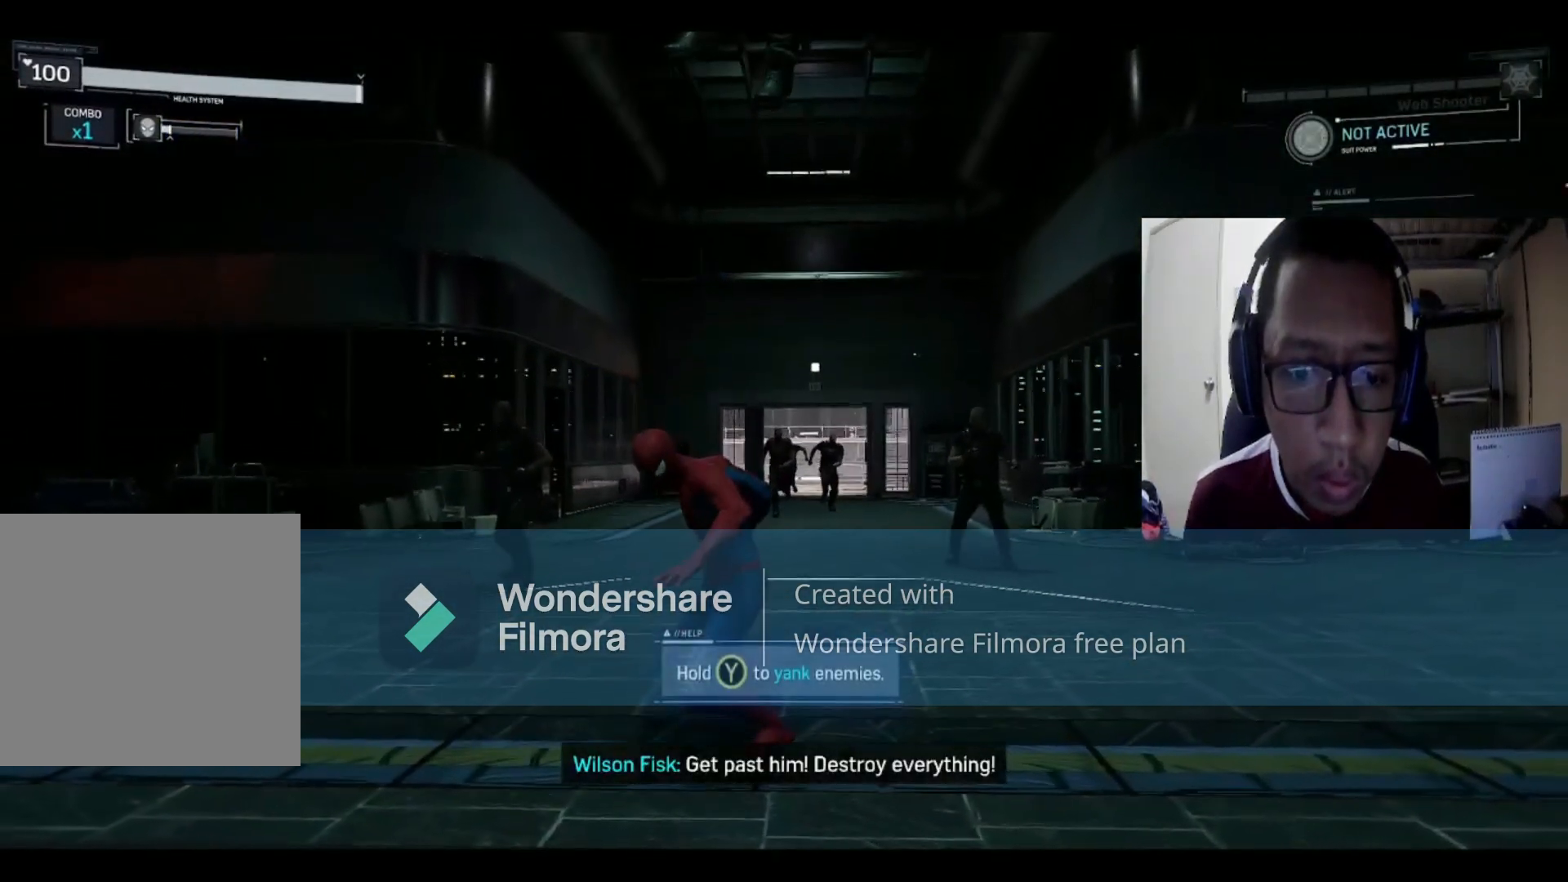
{"buttons": ["Y"], "left_stick": "right", "right_stick": "center", "events": [[167, "Y", "up"], [267, "Y", "down"], [401, "Y", "up"], [468, "Y", "down"]]}
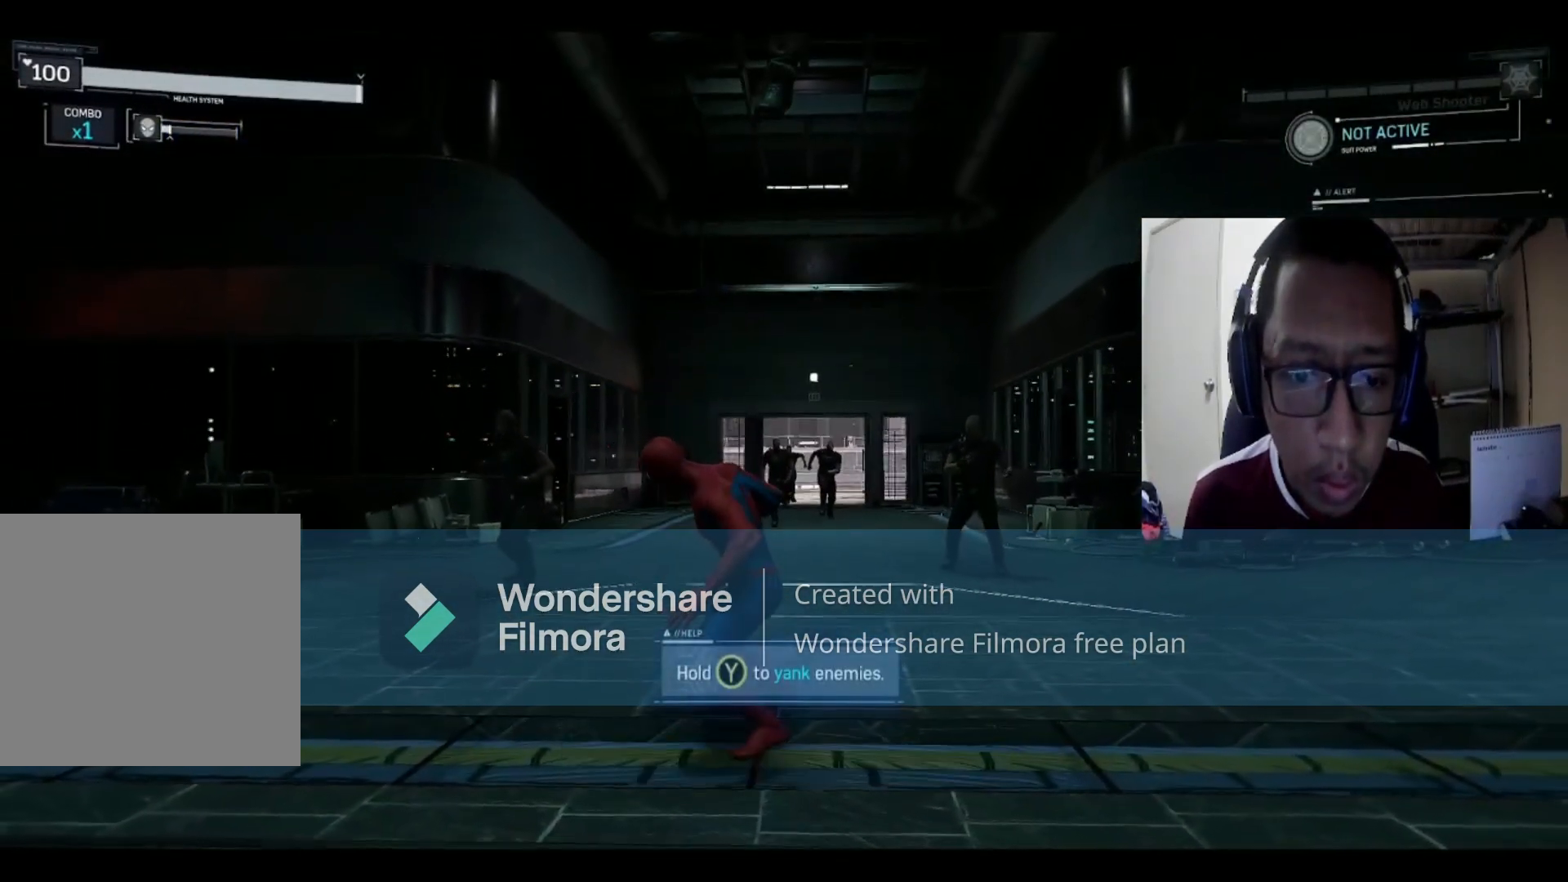
{"buttons": ["Y"], "left_stick": "right", "right_stick": "center", "events": [[233, "Y", "up"], [334, "Y", "down"]]}
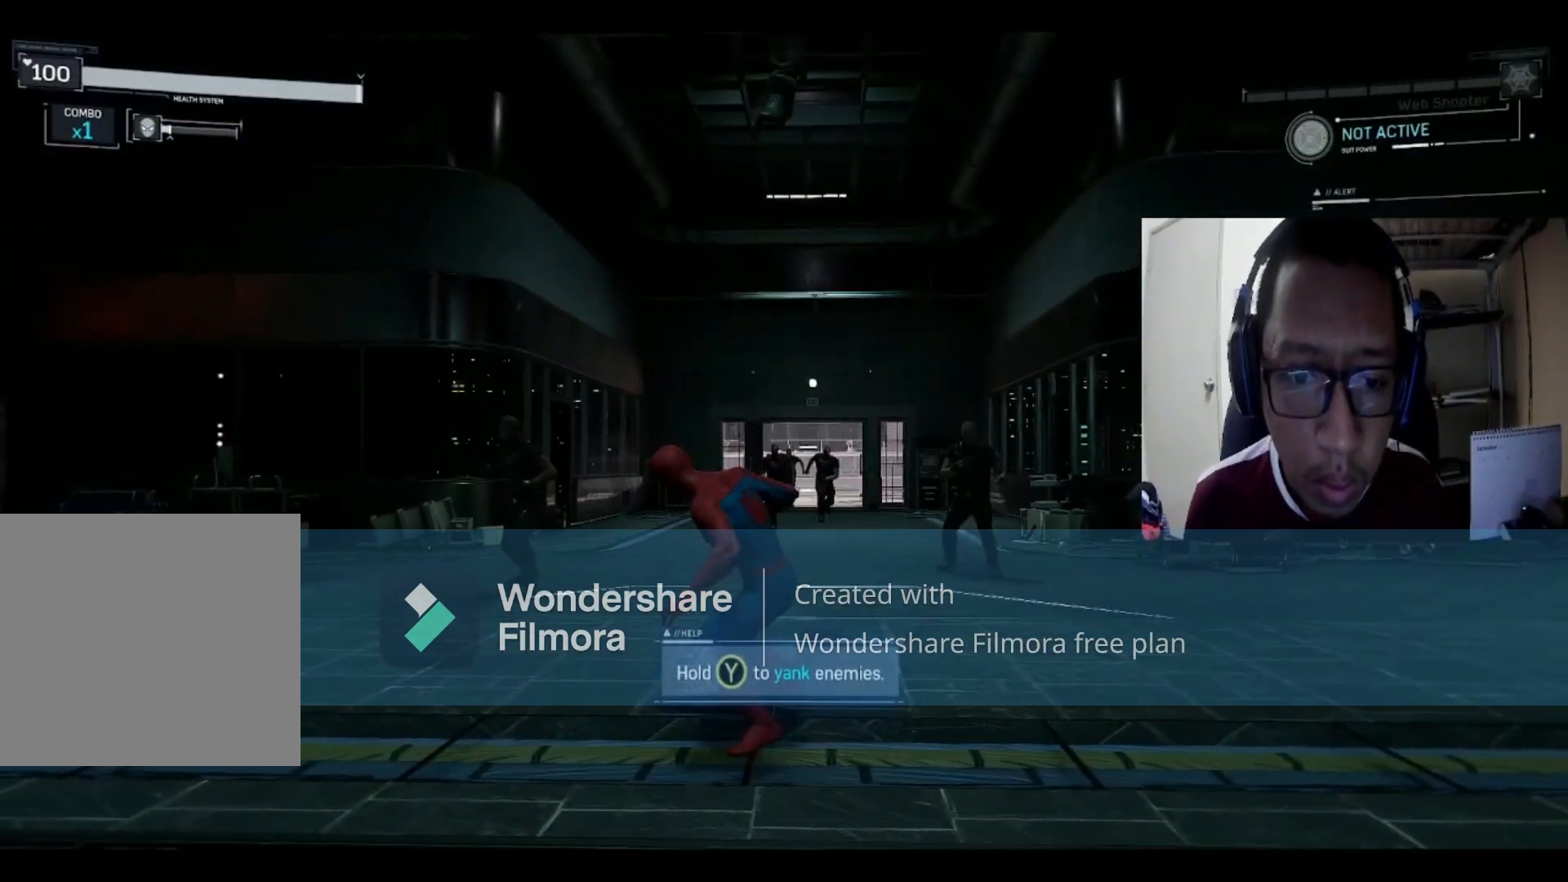
{"buttons": ["Y"], "left_stick": "center", "right_stick": "center", "events": [[201, "left_stick", "center"]]}
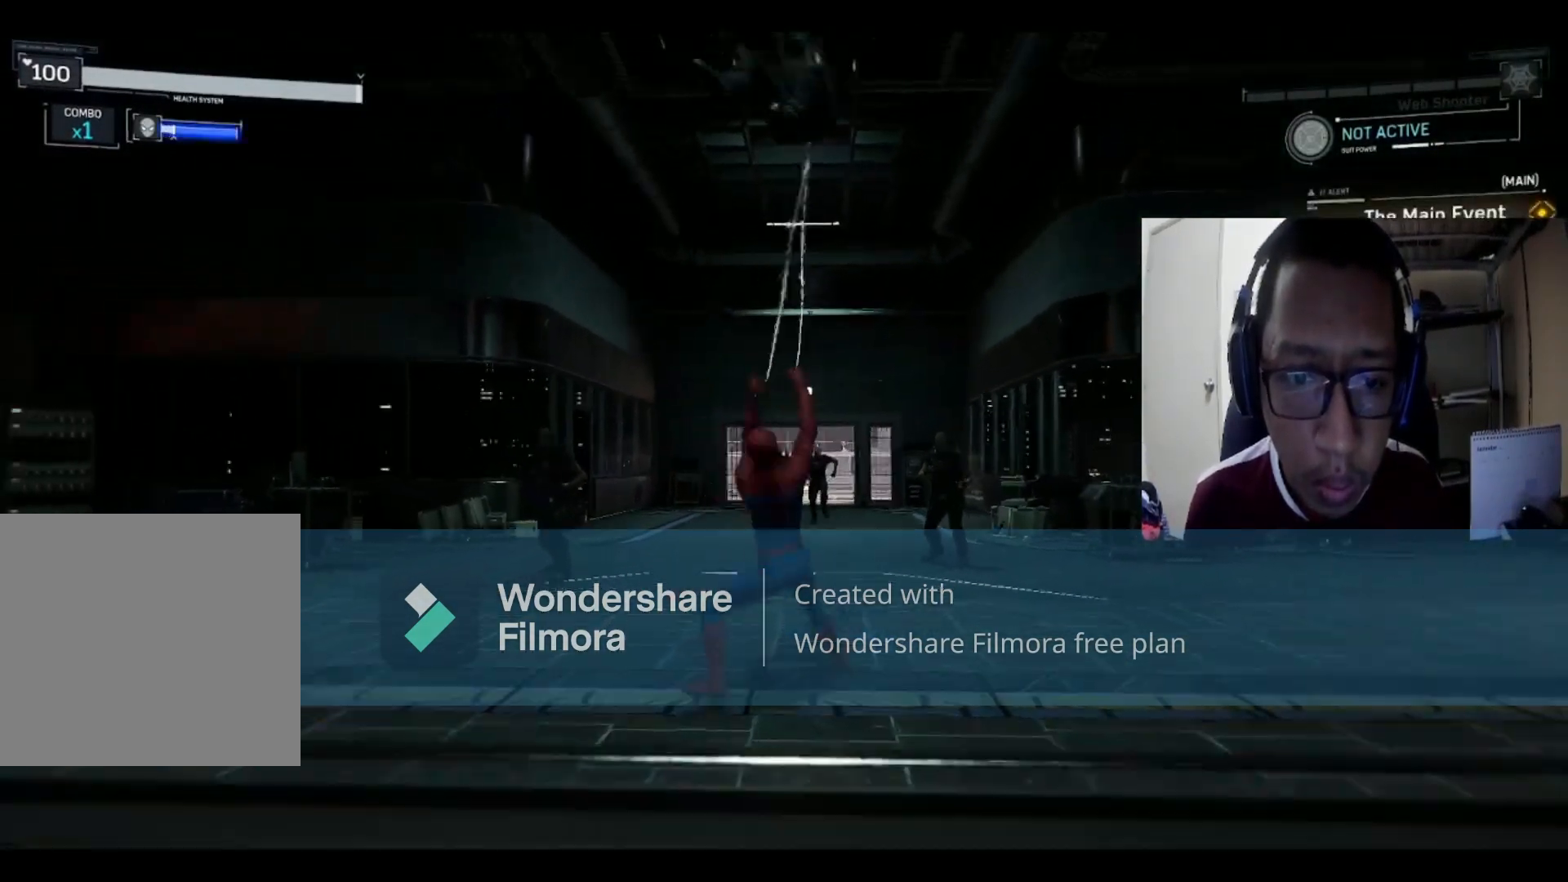
{"buttons": ["Y"], "left_stick": "up", "right_stick": "center", "events": [[334, "Y", "up"], [400, "Y", "down"], [500, "left_stick", "up"]]}
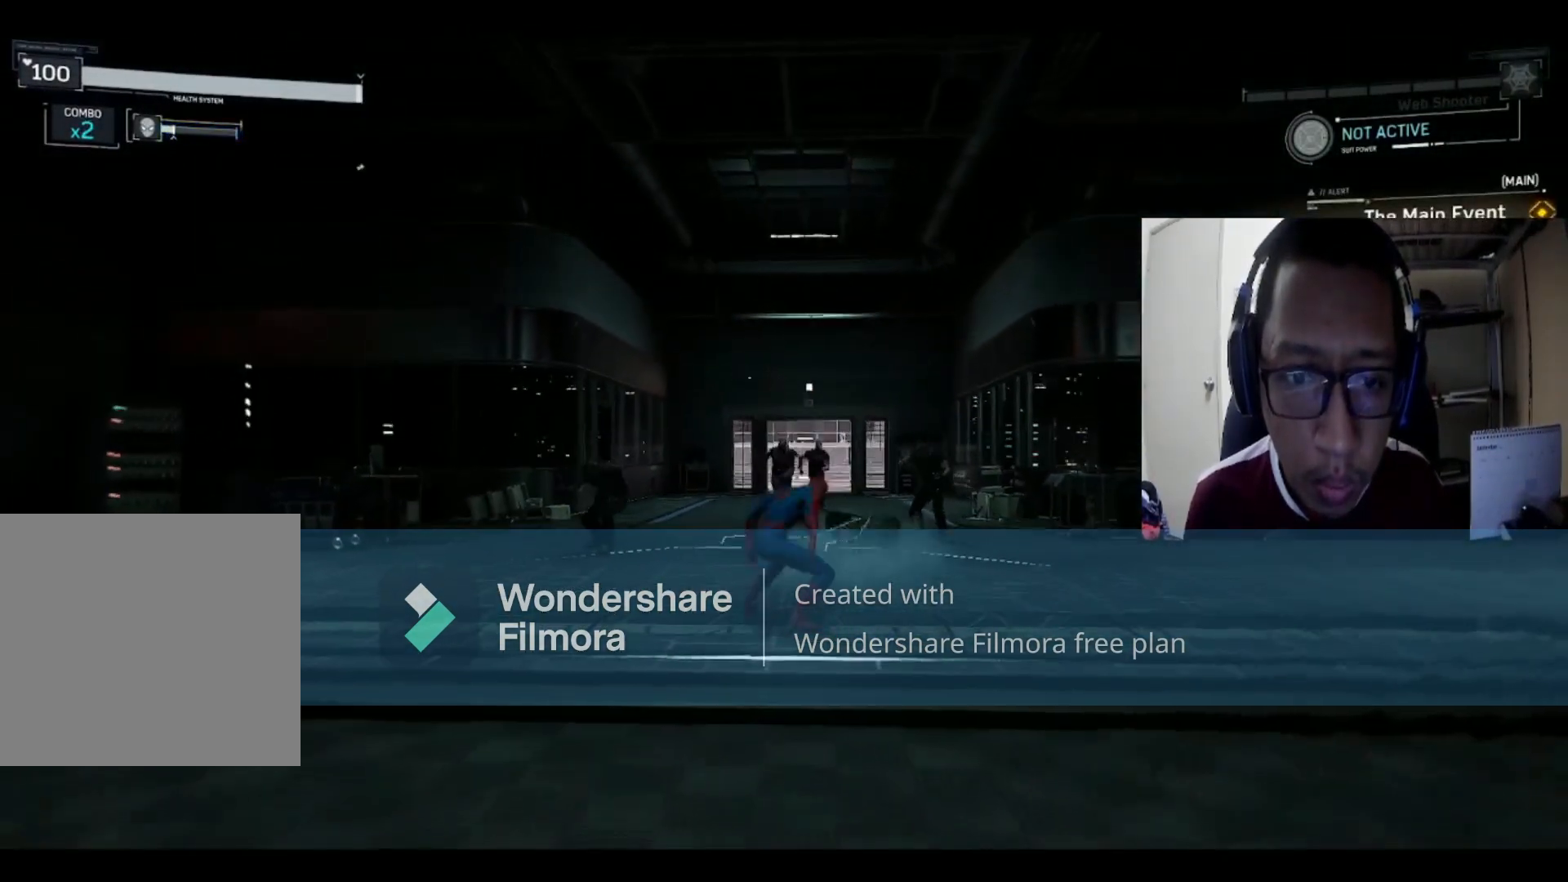
{"buttons": [], "left_stick": "up-right", "right_stick": "center", "events": [[167, "Y", "up"], [234, "left_stick", "up-right"], [334, "X", "down"], [501, "X", "up"]]}
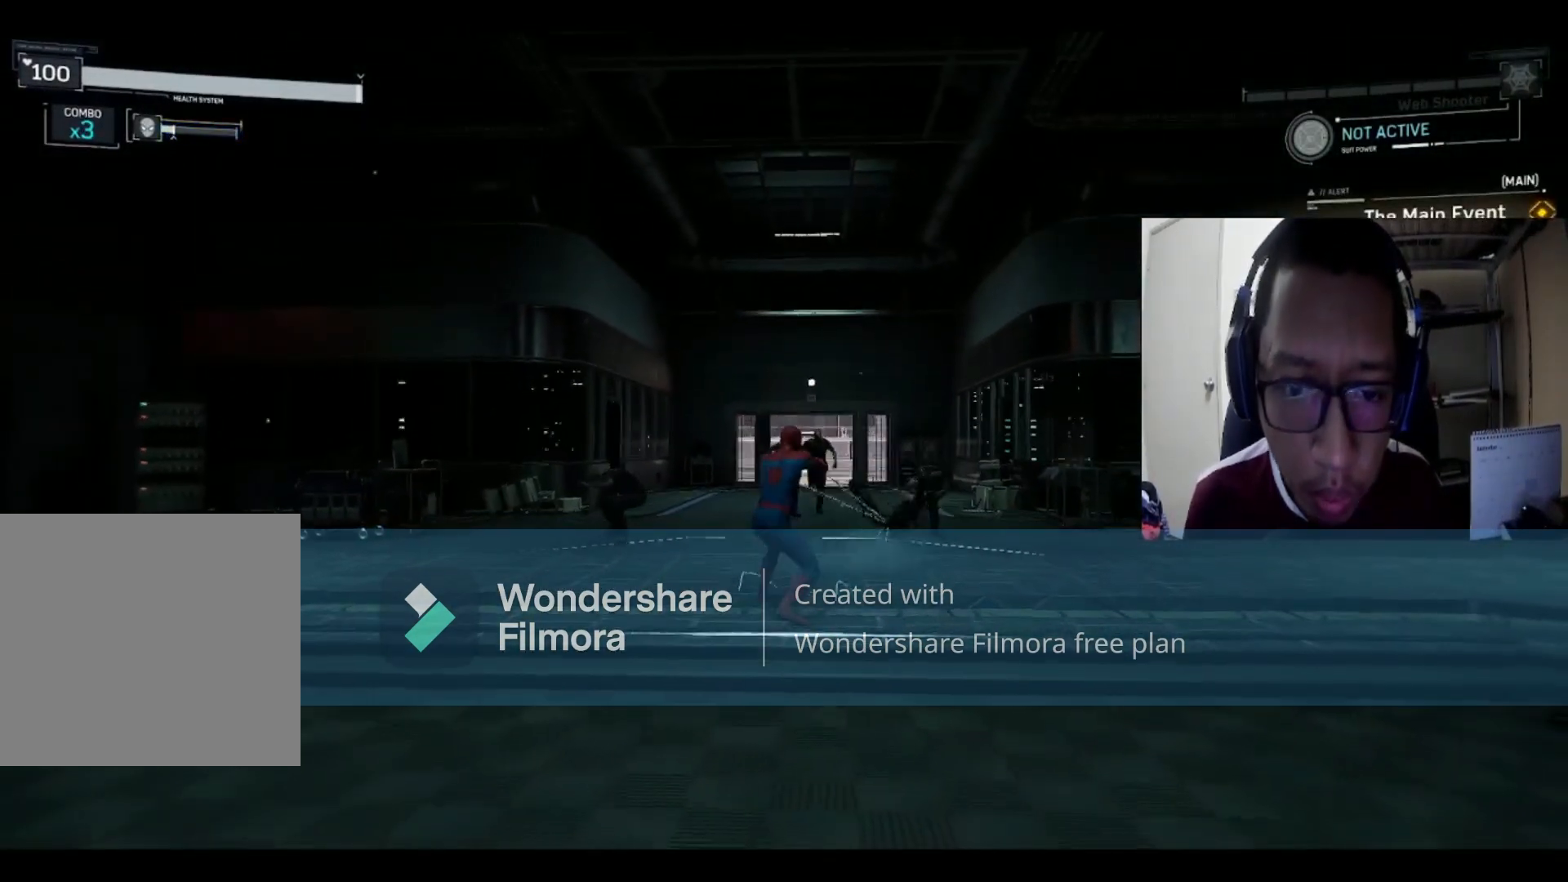
{"buttons": ["X"], "left_stick": "up-right", "right_stick": "center", "events": [[133, "X", "down"], [267, "X", "up"], [400, "X", "down"]]}
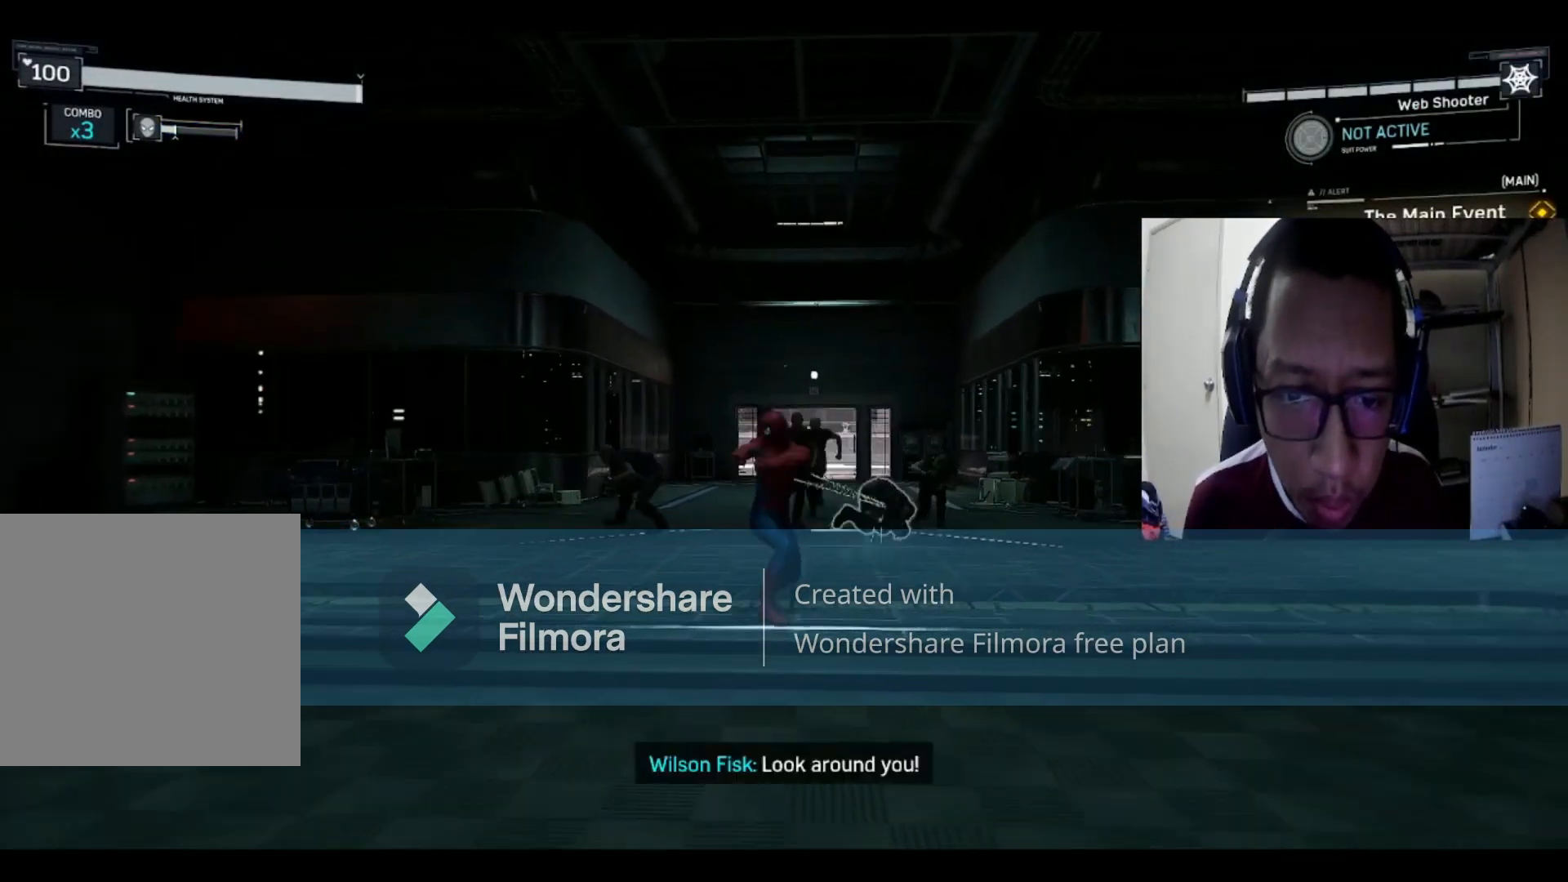
{"buttons": ["X"], "left_stick": "up-right", "right_stick": "center", "events": [[34, "X", "up"], [101, "left_stick", "right"], [167, "X", "down"], [267, "left_stick", "up-right"], [334, "X", "up"], [434, "X", "down"]]}
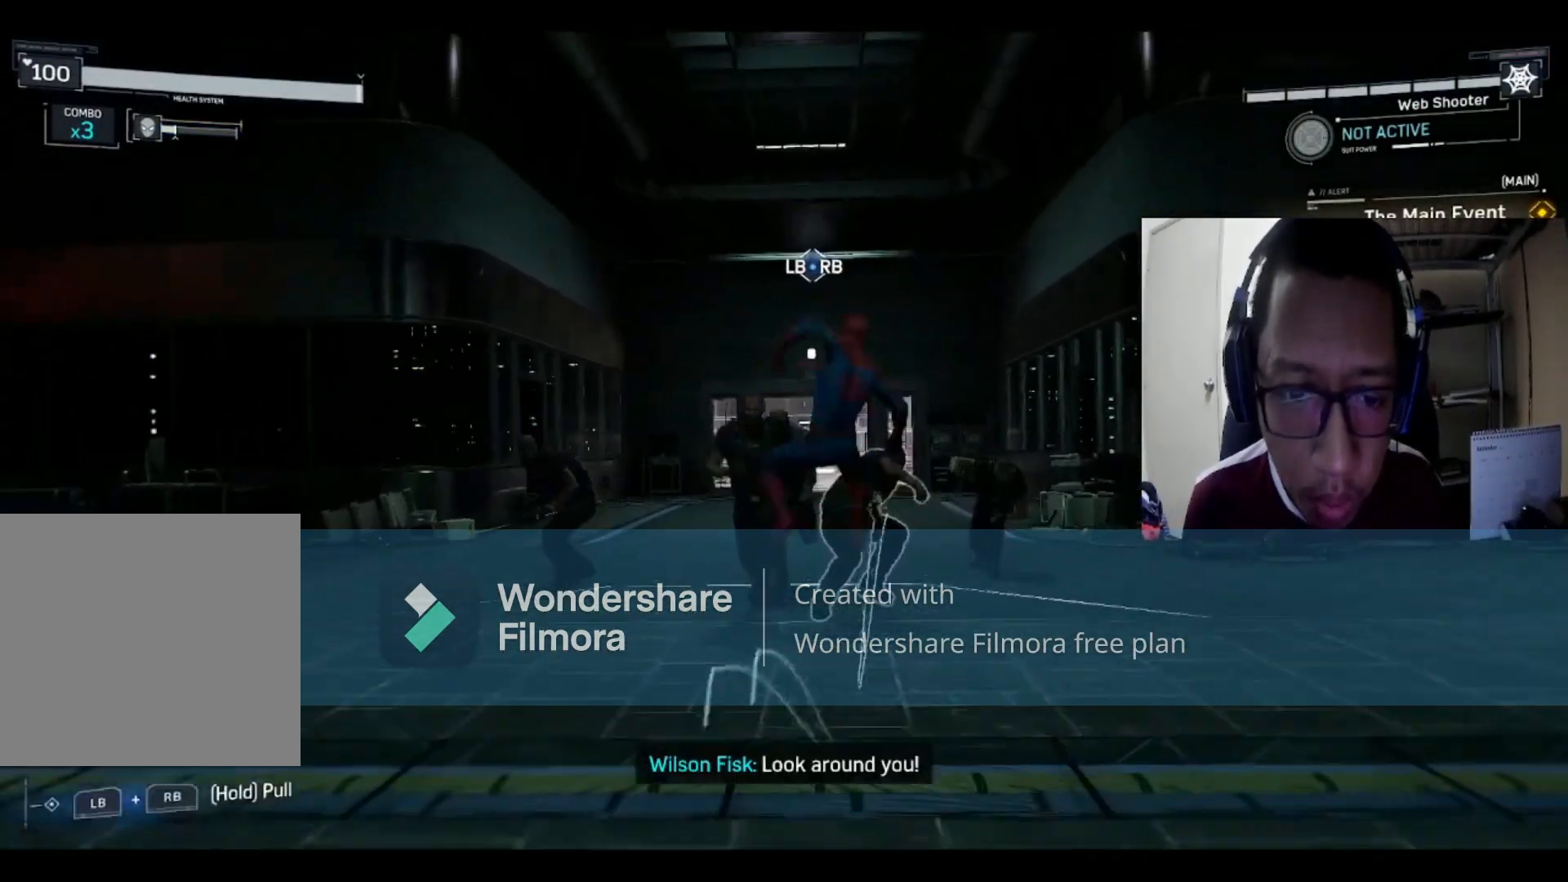
{"buttons": ["X"], "left_stick": "right", "right_stick": "center", "events": [[100, "X", "up"], [167, "X", "down"], [334, "X", "up"], [367, "left_stick", "right"], [434, "X", "down"]]}
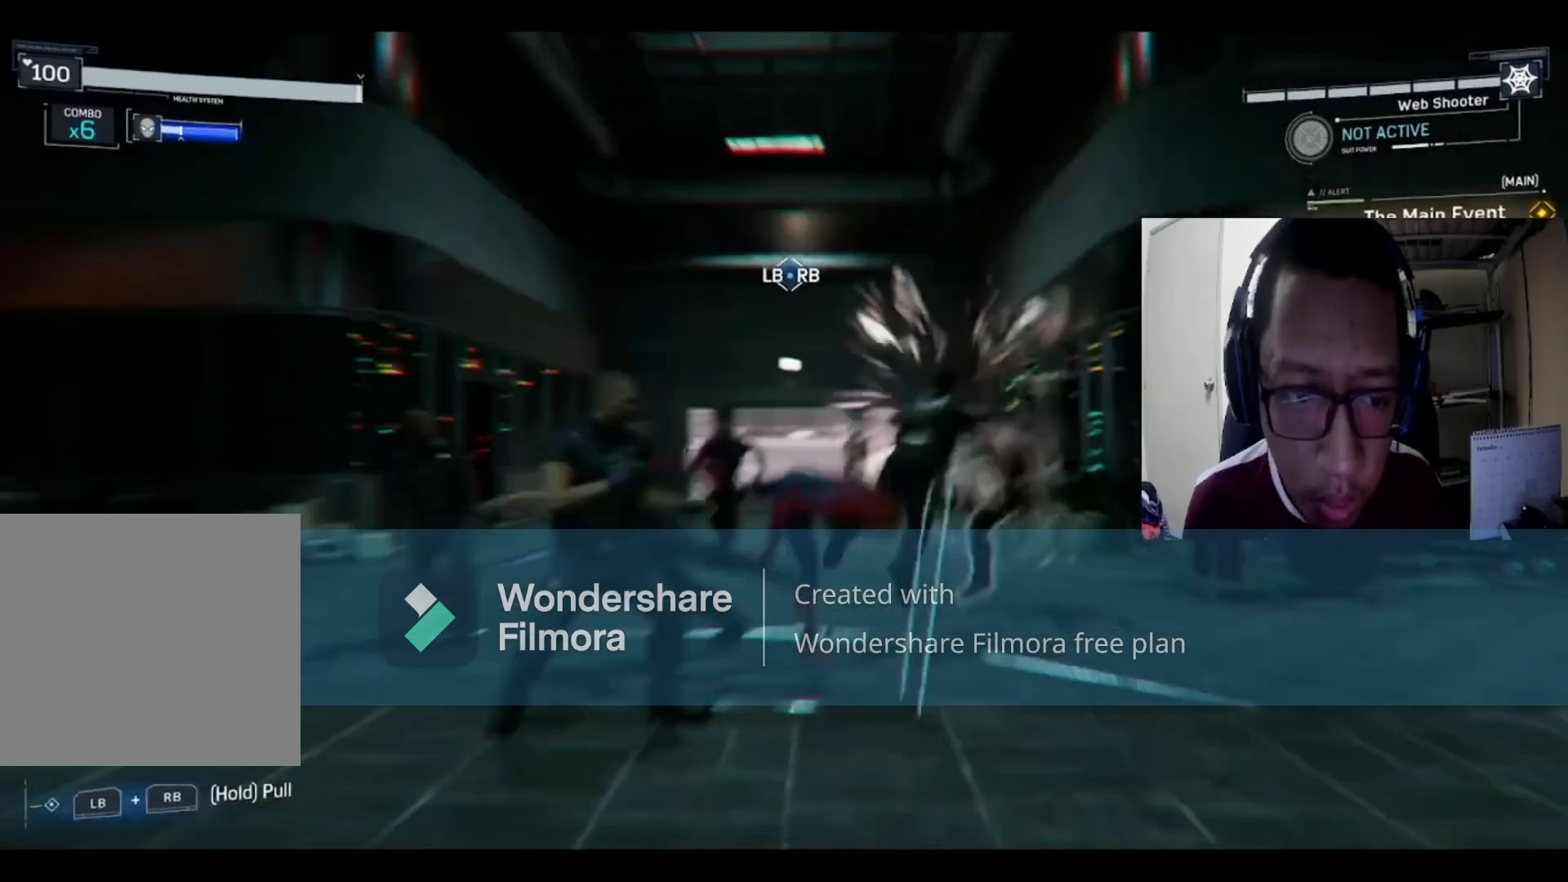
{"buttons": ["X"], "left_stick": "left", "right_stick": "center", "events": [[67, "X", "up"], [101, "left_stick", "down"], [134, "X", "down"], [267, "X", "up"], [334, "left_stick", "down-left"], [401, "X", "down"], [468, "left_stick", "left"]]}
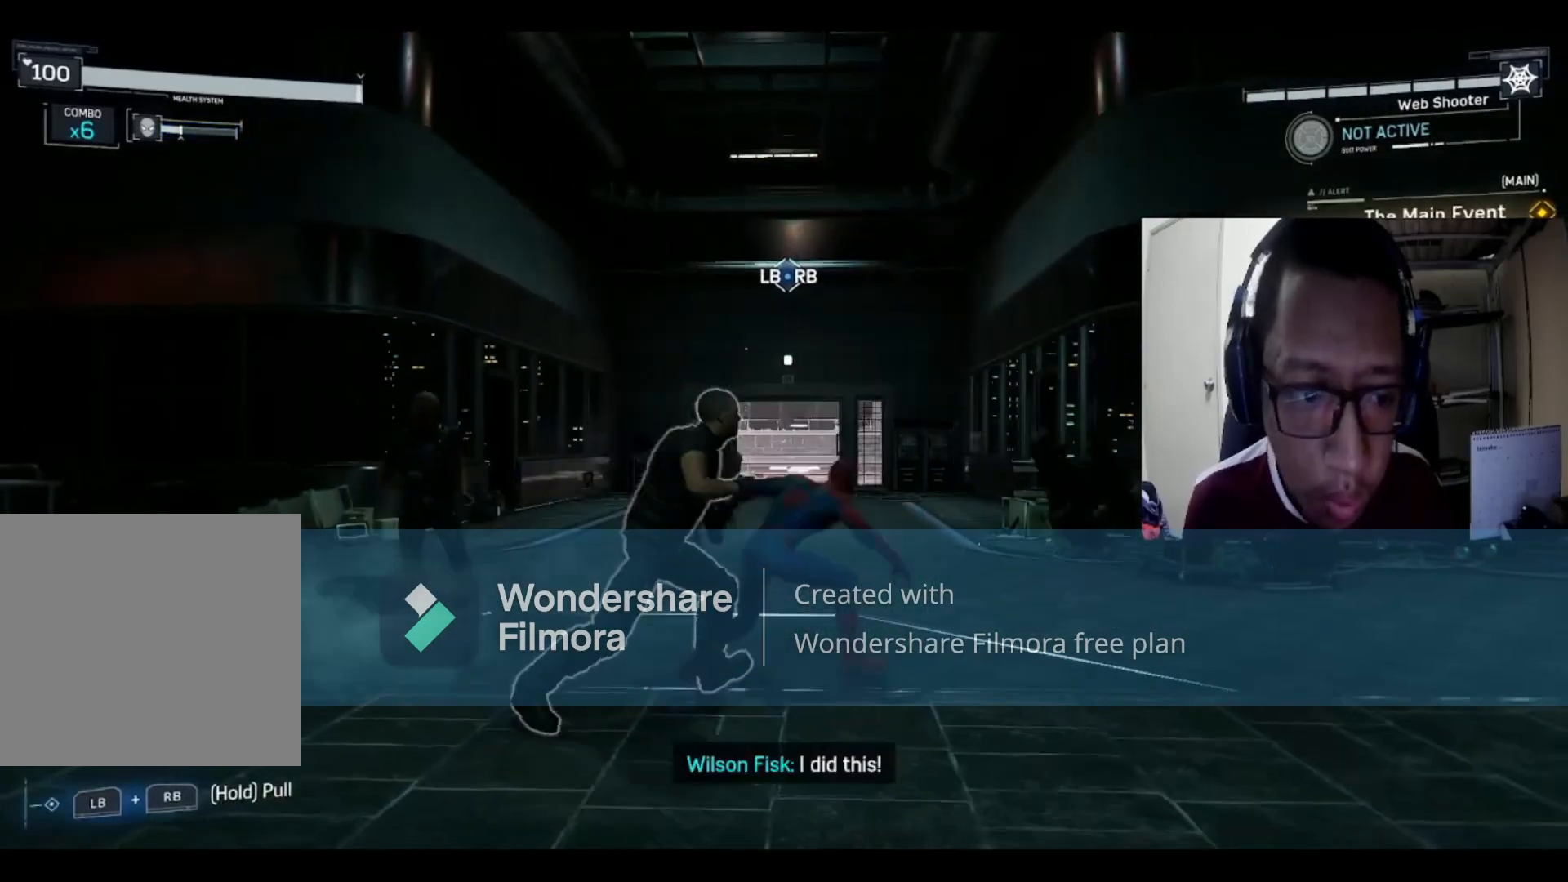
{"buttons": ["X", "L1", "R1"], "left_stick": "left", "right_stick": "center", "events": [[67, "R1", "down"], [233, "R1", "up"], [400, "L1", "down"], [400, "R1", "down"]]}
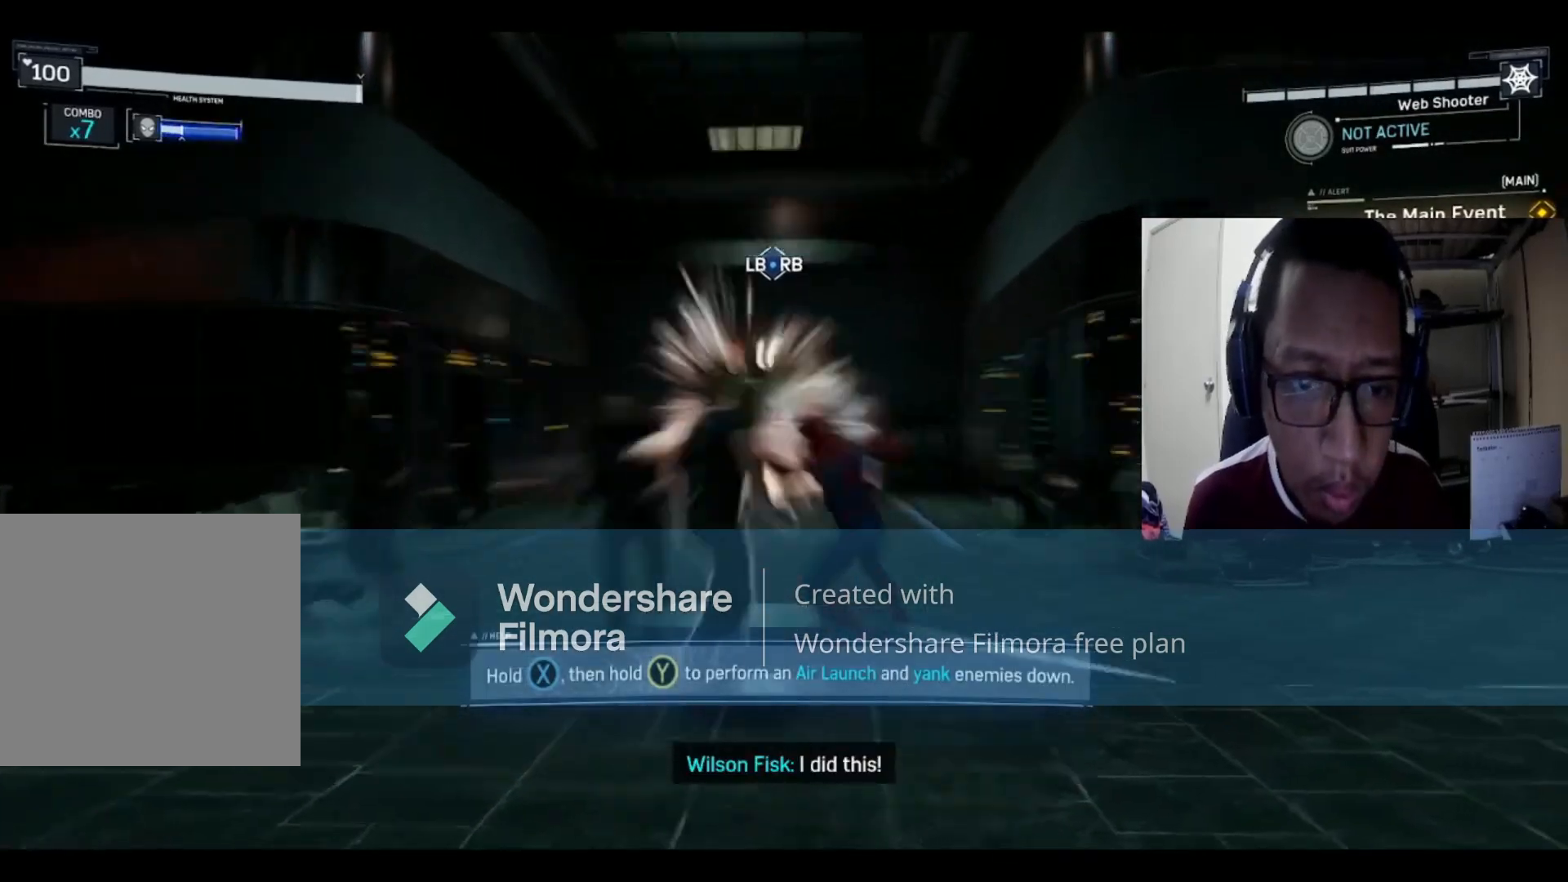
{"buttons": ["X"], "left_stick": "left", "right_stick": "center", "events": [[134, "R1", "up"], [201, "R1", "down"], [334, "R1", "up"], [334, "X", "up"], [434, "X", "down"], [468, "L1", "up"]]}
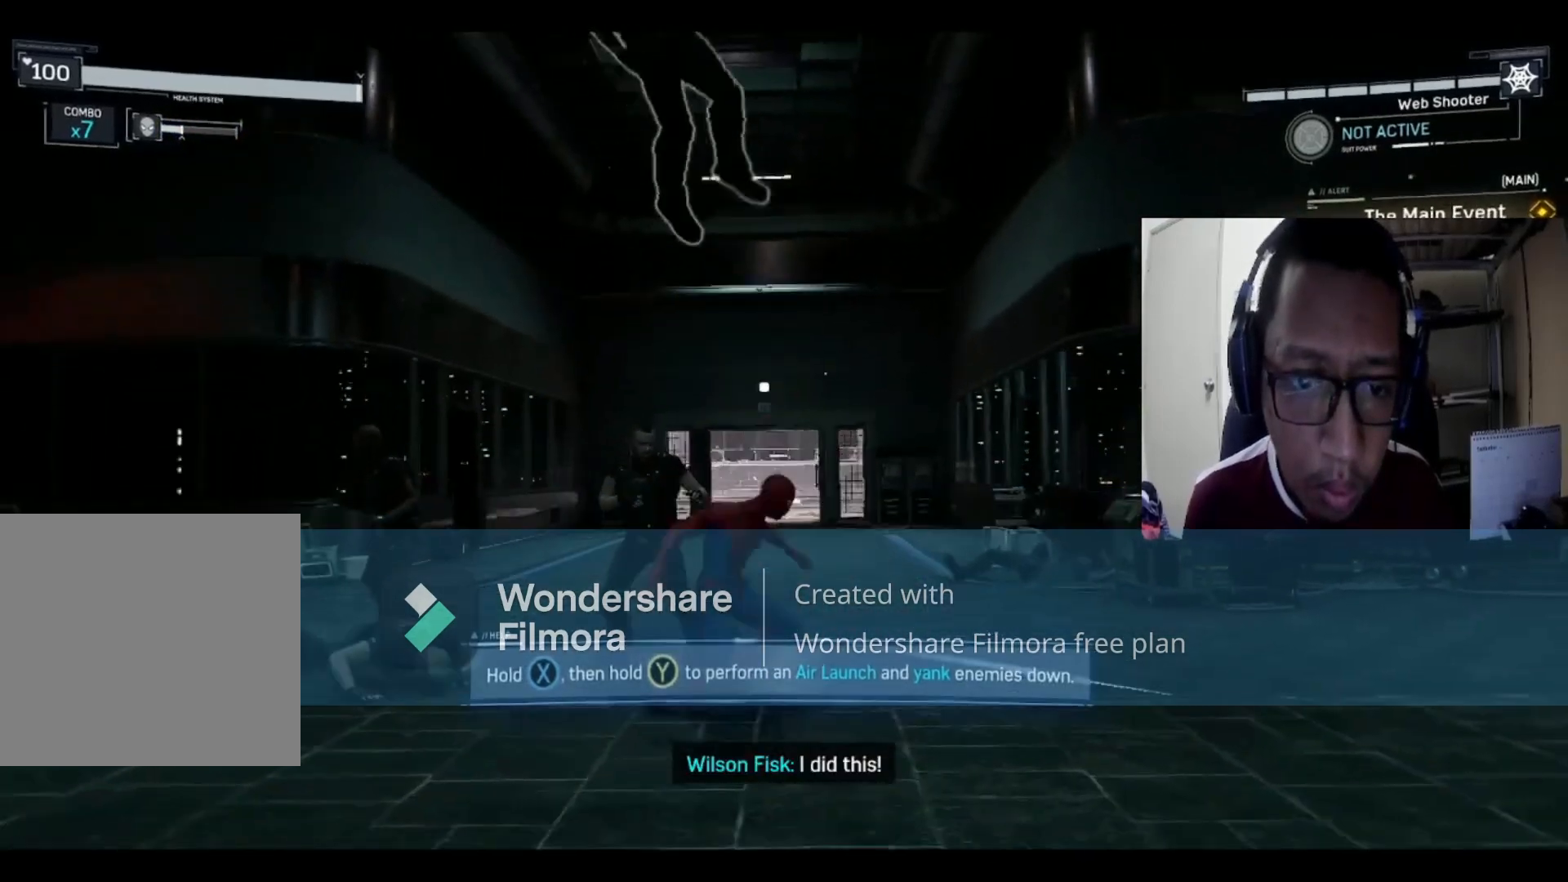
{"buttons": [], "left_stick": "left", "right_stick": "center", "events": [[67, "X", "up"], [167, "X", "down"], [267, "X", "up"], [334, "X", "down"], [467, "X", "up"]]}
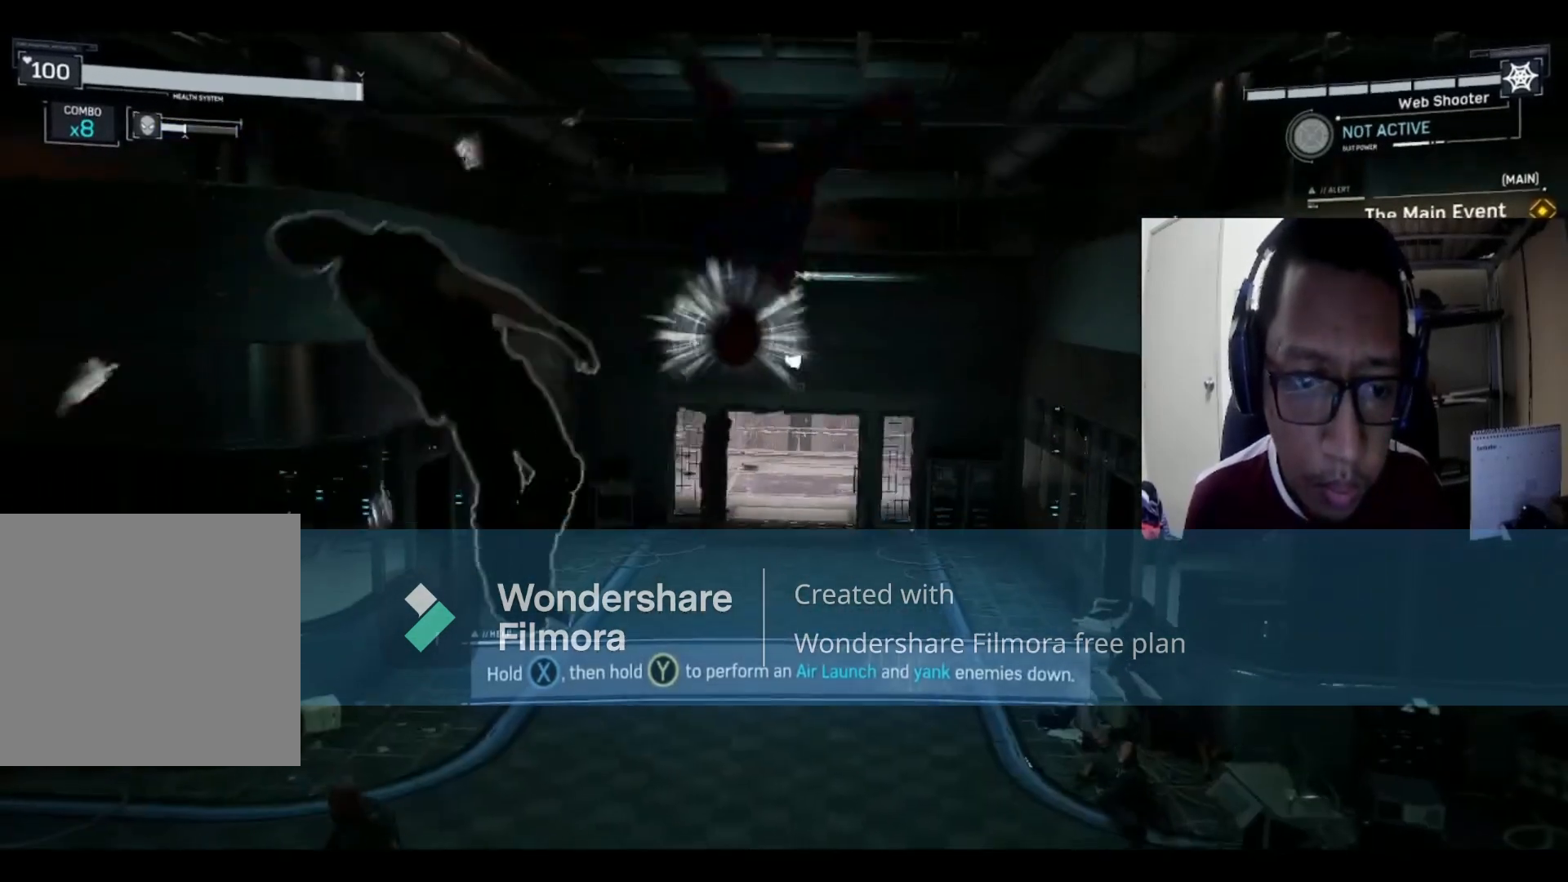
{"buttons": ["X"], "left_stick": "left", "right_stick": "center", "events": [[67, "X", "down"], [234, "X", "up"], [301, "X", "down"], [434, "X", "up"], [501, "X", "down"]]}
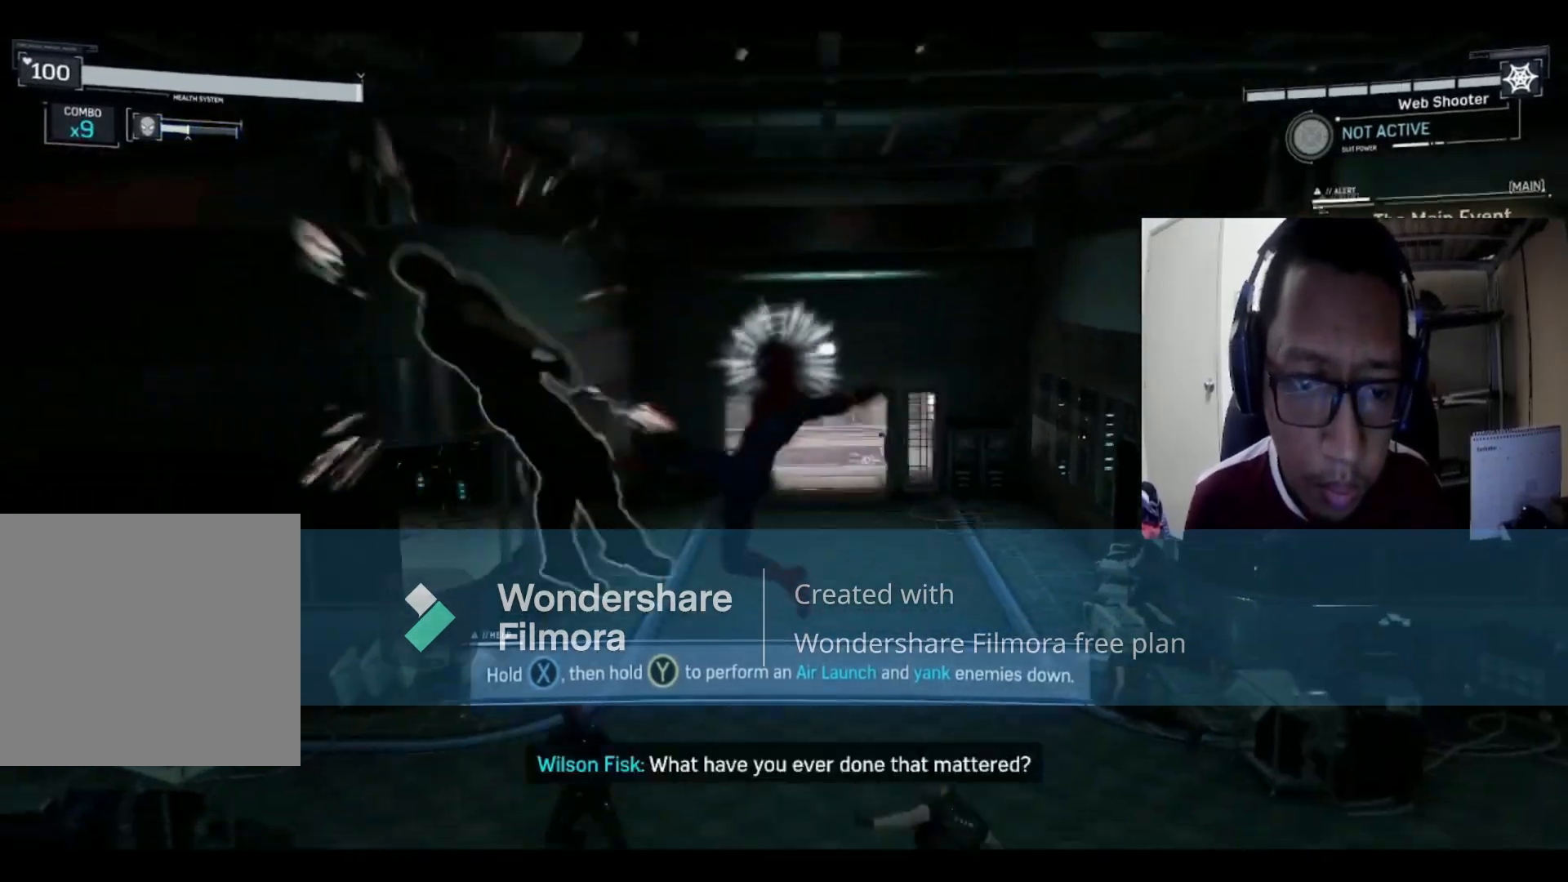
{"buttons": ["X"], "left_stick": "left", "right_stick": "center", "events": [[167, "X", "up"], [267, "X", "down"], [400, "X", "up"], [434, "X", "down"]]}
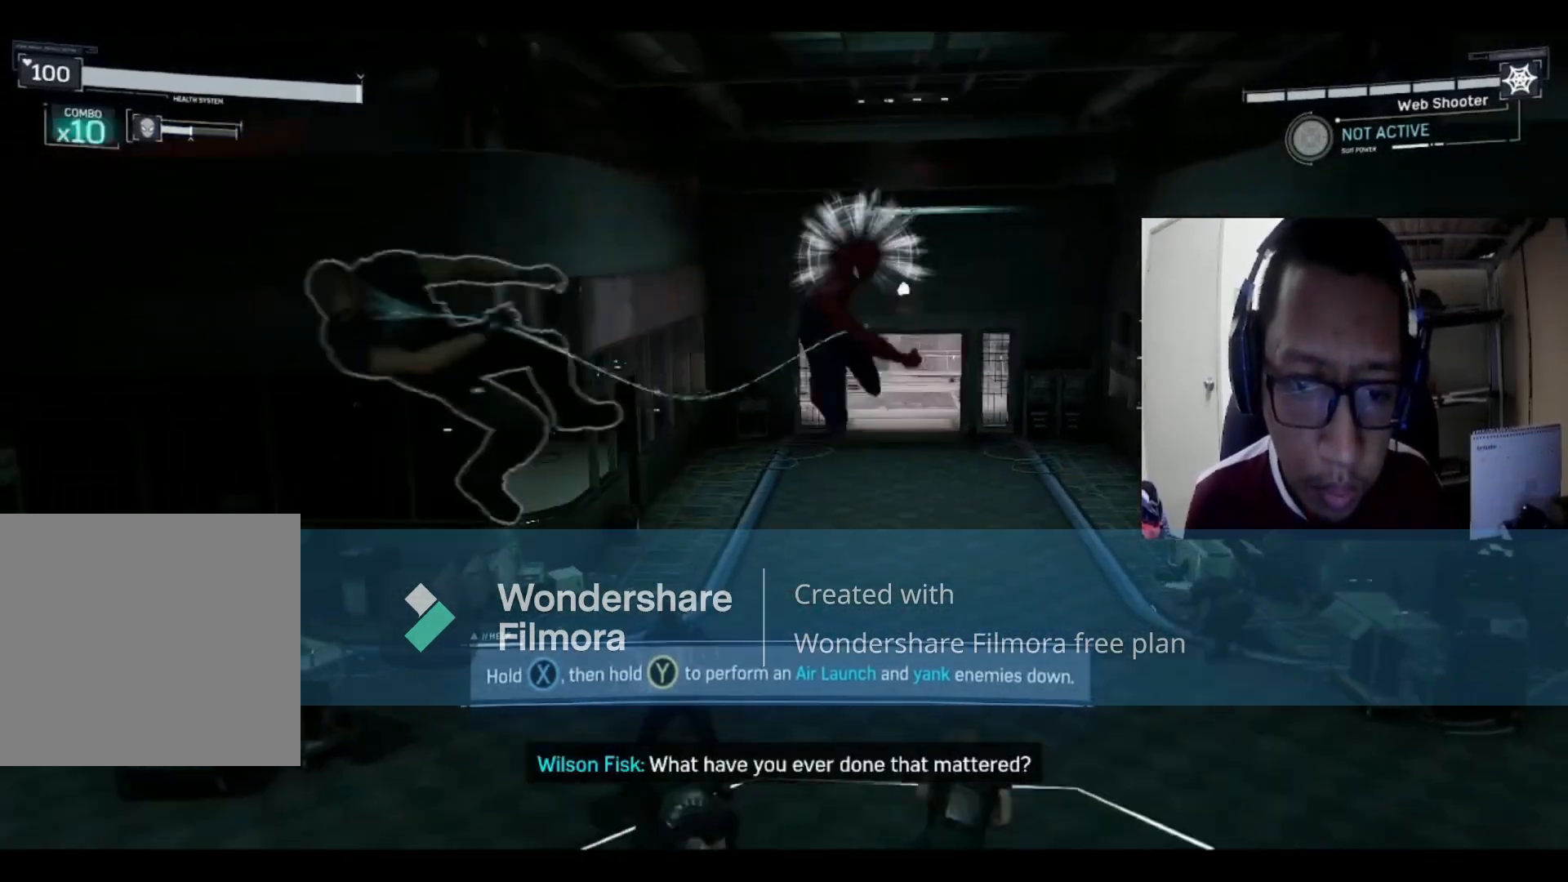
{"buttons": ["X"], "left_stick": "left", "right_stick": "center", "events": [[101, "X", "up"], [167, "X", "down"], [301, "X", "up"], [367, "X", "down"]]}